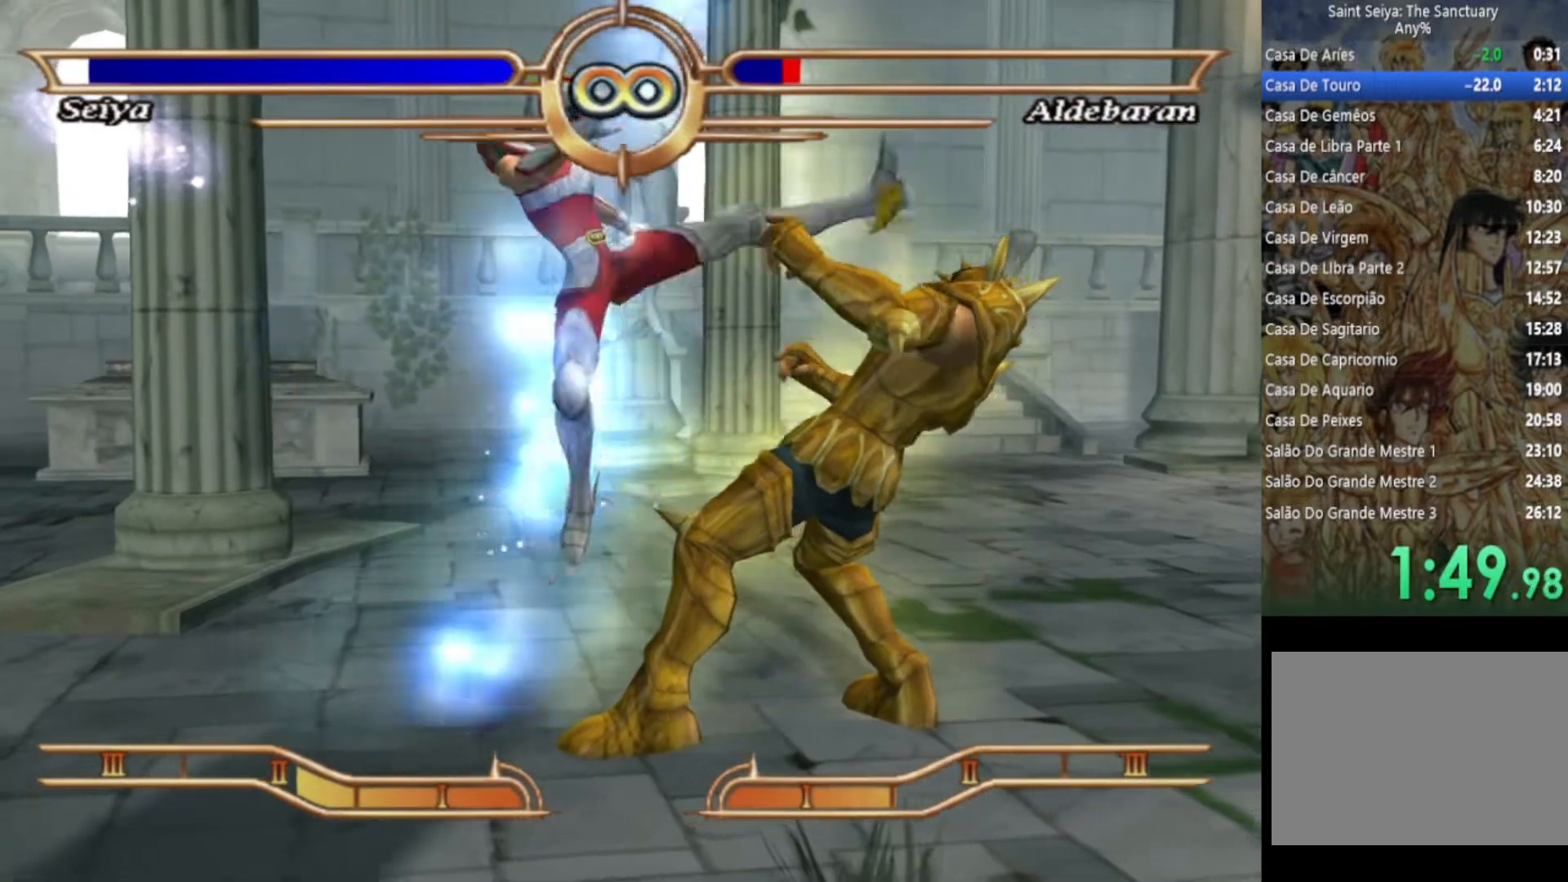
Gameplay with a controller (PlayStation layout); each line is a JSON object with the inputs held at the frame after it. "events" lists button and stick changes between this image and that frame as [ms after this image, input, new state], when the widget could be followed in between. Not read: TOUCHPAD.
{"buttons": [], "left_stick": "center", "right_stick": "center", "events": [[33, "CROSS", "up"], [83, "CROSS", "down"], [167, "CROSS", "up"], [233, "CROSS", "down"], [300, "CROSS", "up"], [367, "CROSS", "down"], [450, "CROSS", "up"]]}
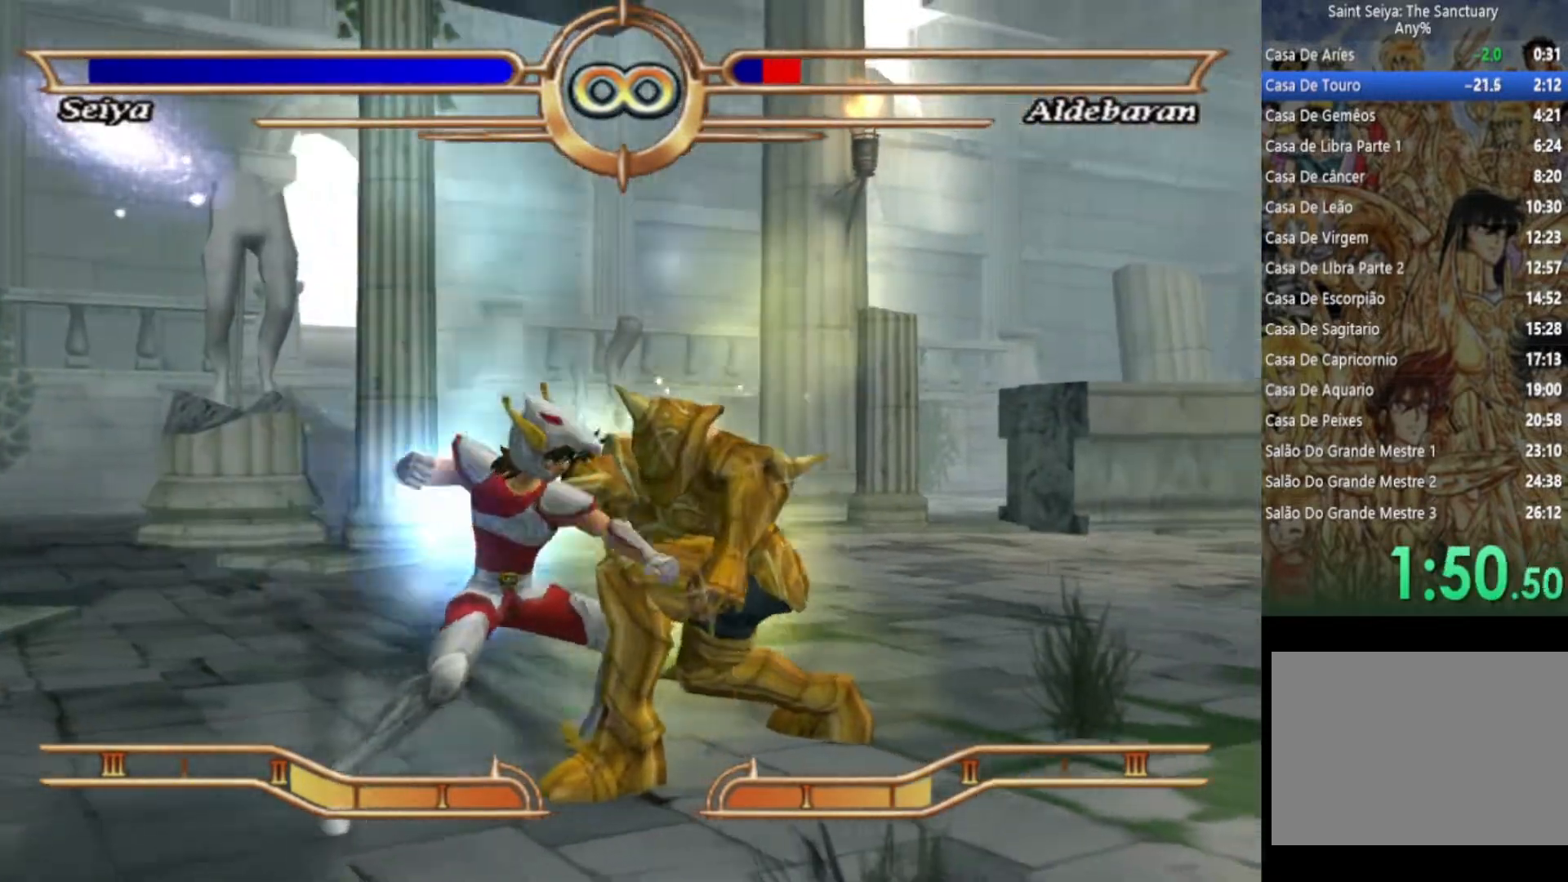
{"buttons": ["CROSS"], "left_stick": "center", "right_stick": "center", "events": [[17, "CROSS", "down"], [100, "CROSS", "up"], [167, "CROSS", "down"], [250, "CROSS", "up"], [317, "CROSS", "down"], [383, "CROSS", "up"], [467, "CROSS", "down"]]}
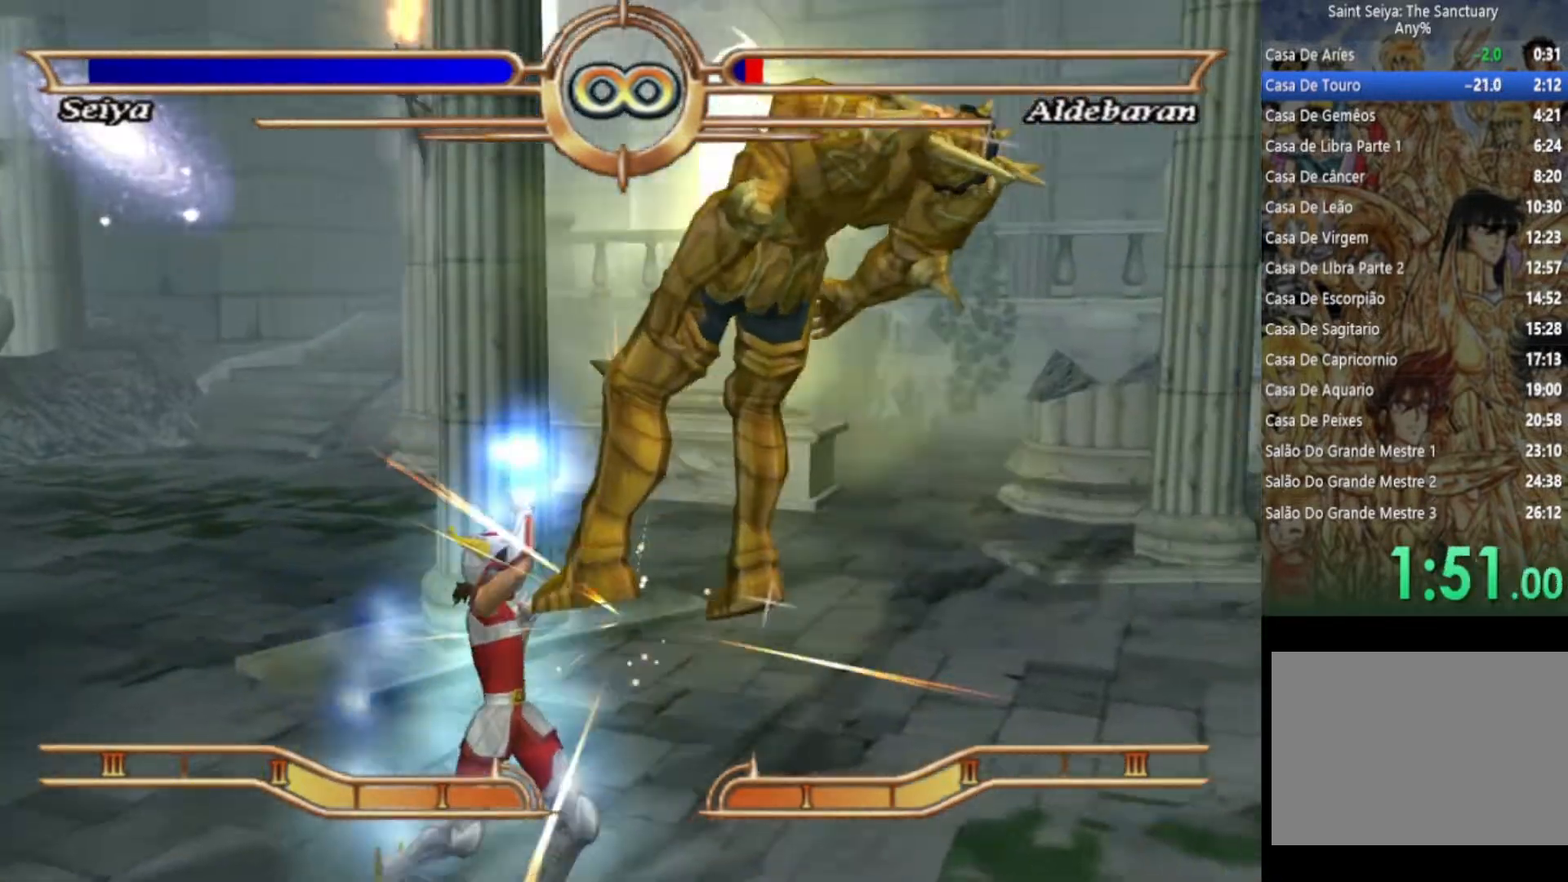
{"buttons": ["CROSS"], "left_stick": "center", "right_stick": "center", "events": [[50, "CROSS", "up"], [133, "CROSS", "down"], [200, "CROSS", "up"], [267, "CROSS", "down"], [367, "CROSS", "up"], [433, "CROSS", "down"]]}
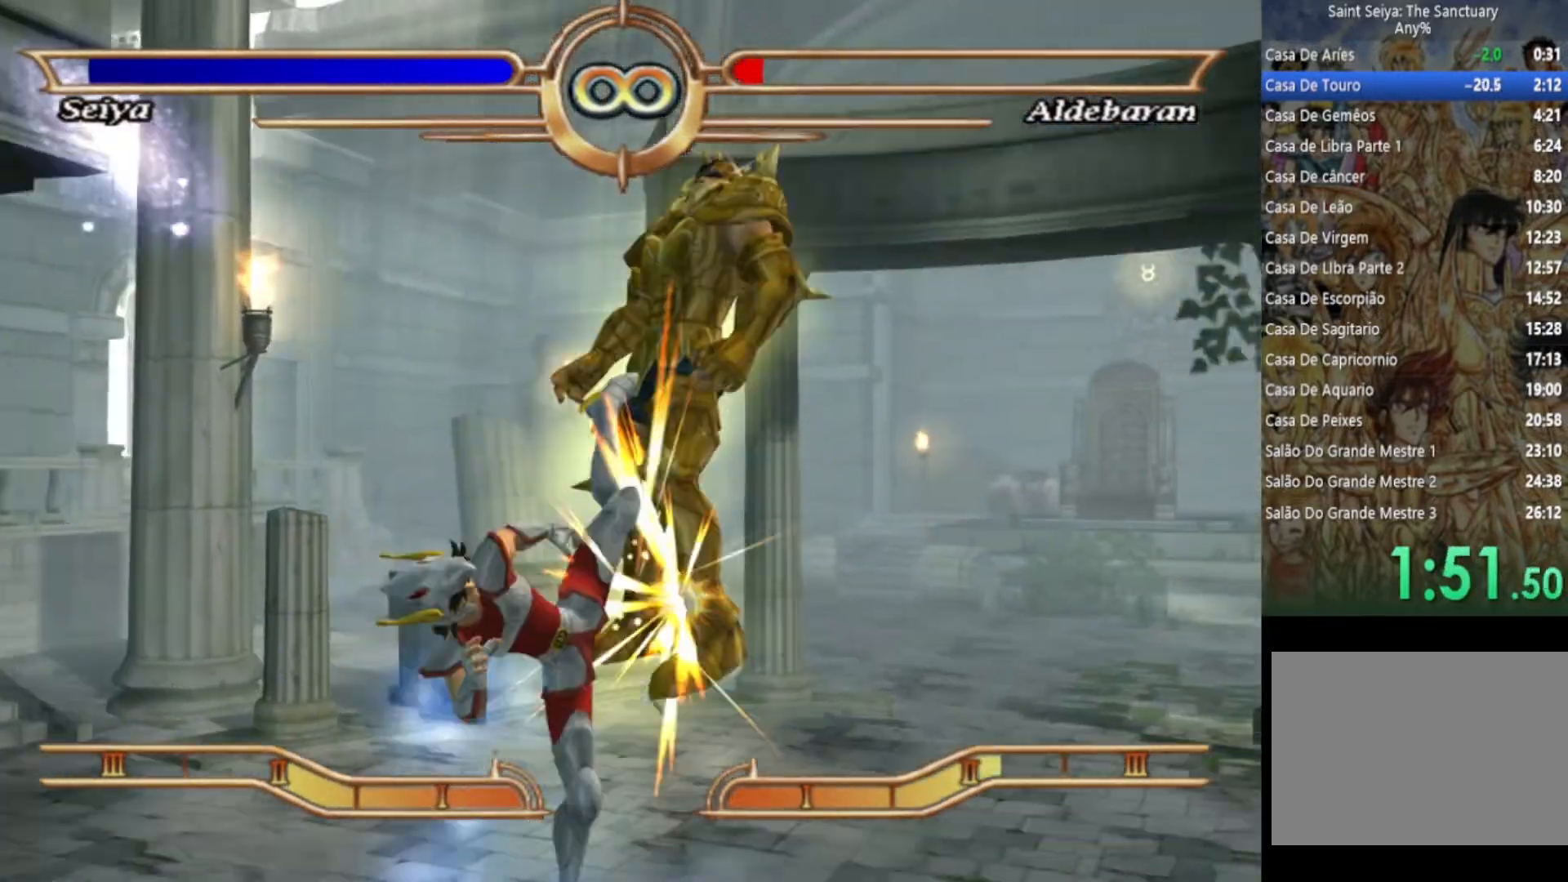
{"buttons": [], "left_stick": "center", "right_stick": "center", "events": [[17, "CROSS", "up"], [100, "CROSS", "down"], [167, "CROSS", "up"], [233, "CROSS", "down"], [333, "CROSS", "up"], [383, "CROSS", "down"], [483, "CROSS", "up"]]}
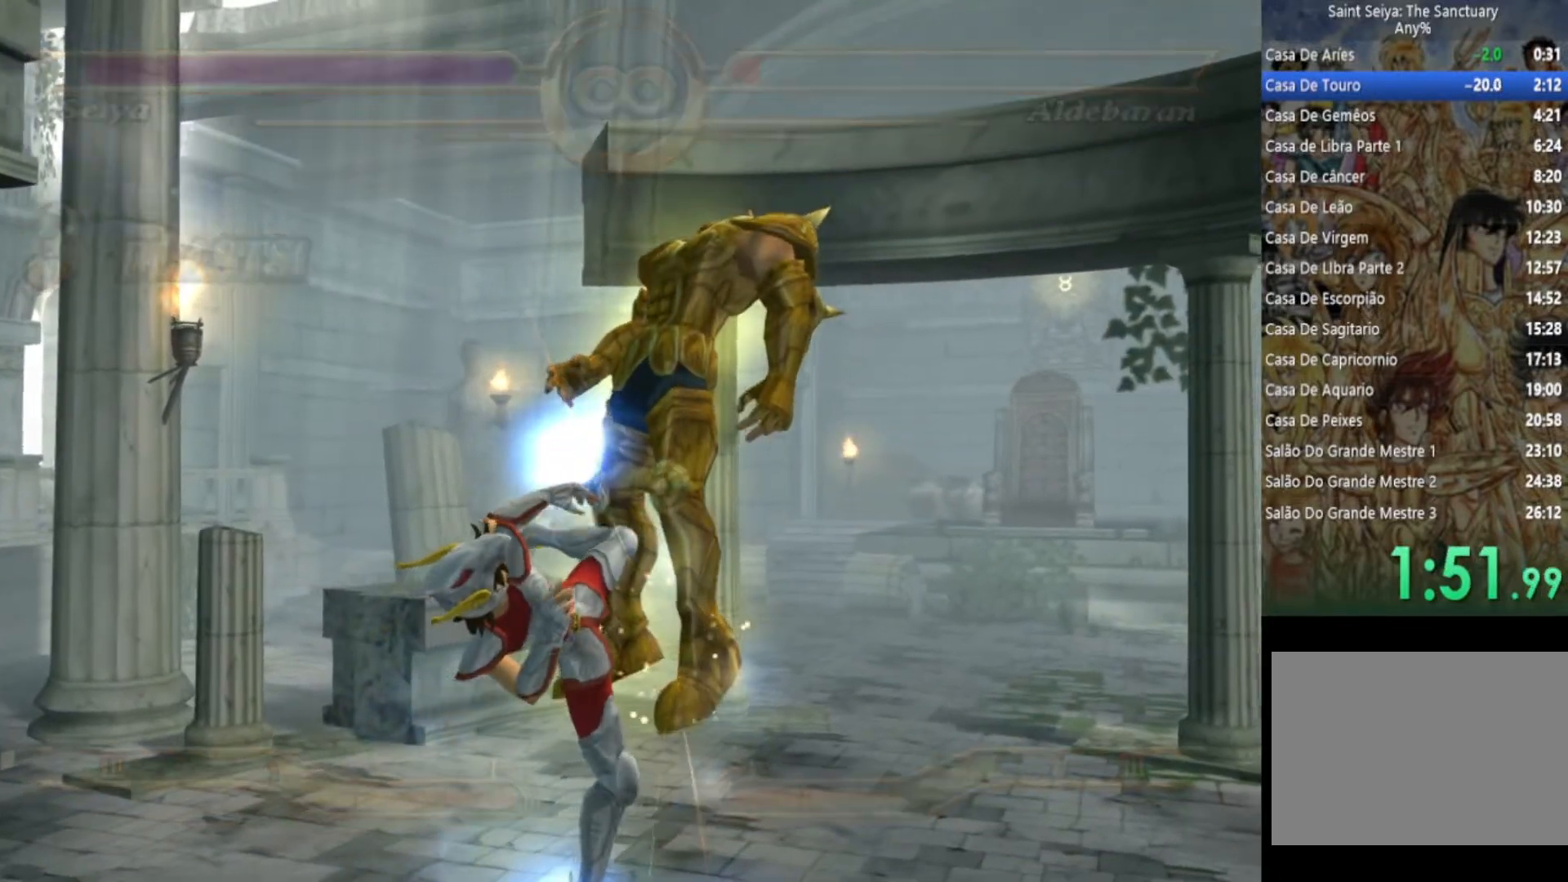
{"buttons": [], "left_stick": "center", "right_stick": "center", "events": [[50, "CROSS", "down"], [133, "CROSS", "up"]]}
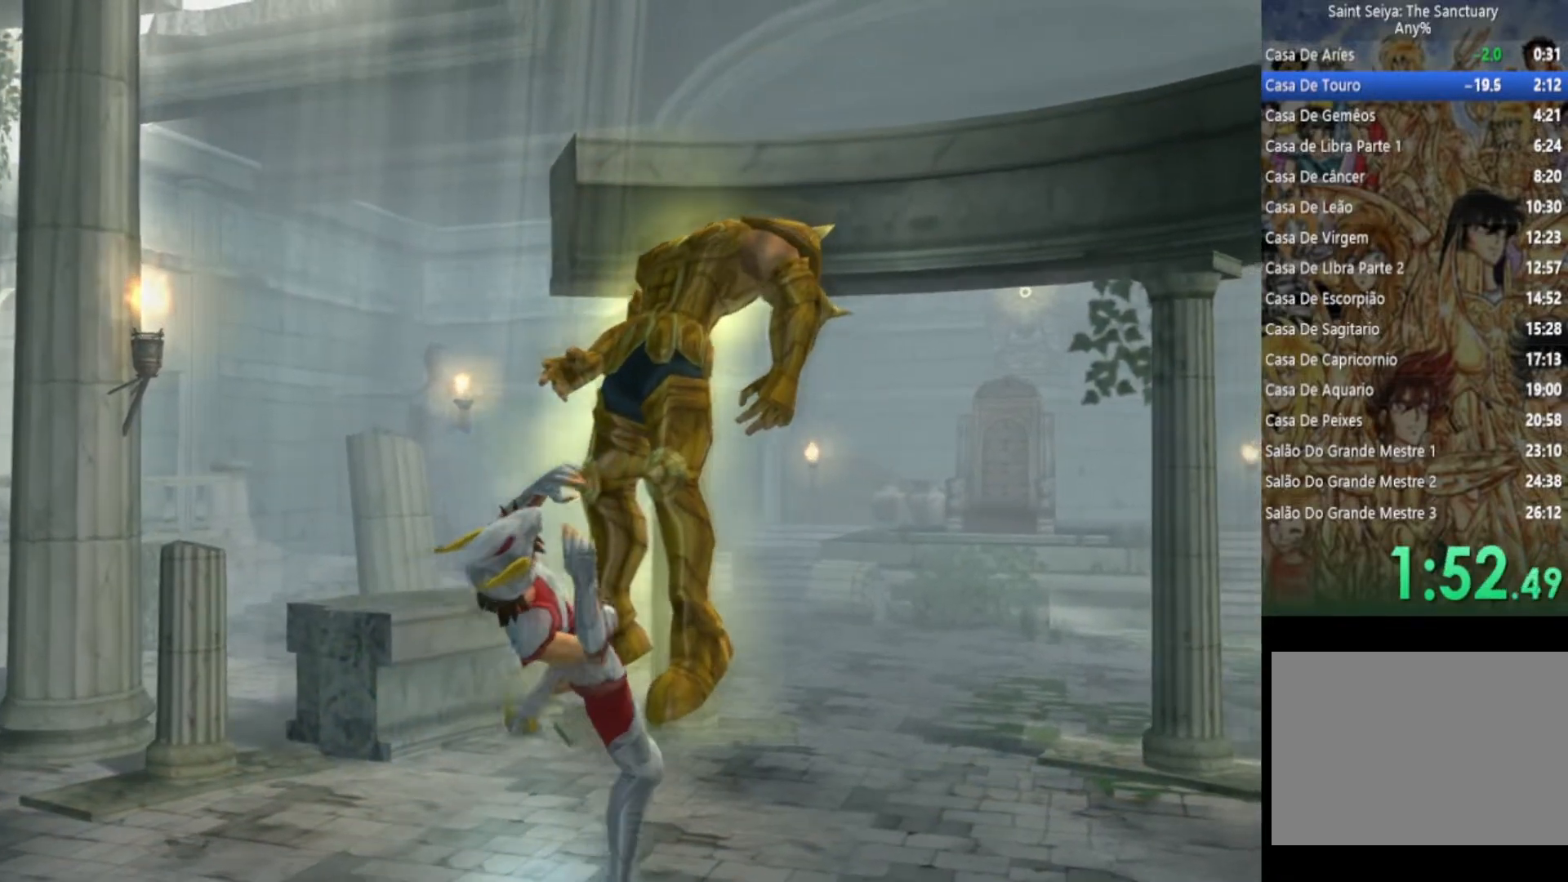
{"buttons": ["CIRCLE"], "left_stick": "center", "right_stick": "center", "events": [[283, "CIRCLE", "down"]]}
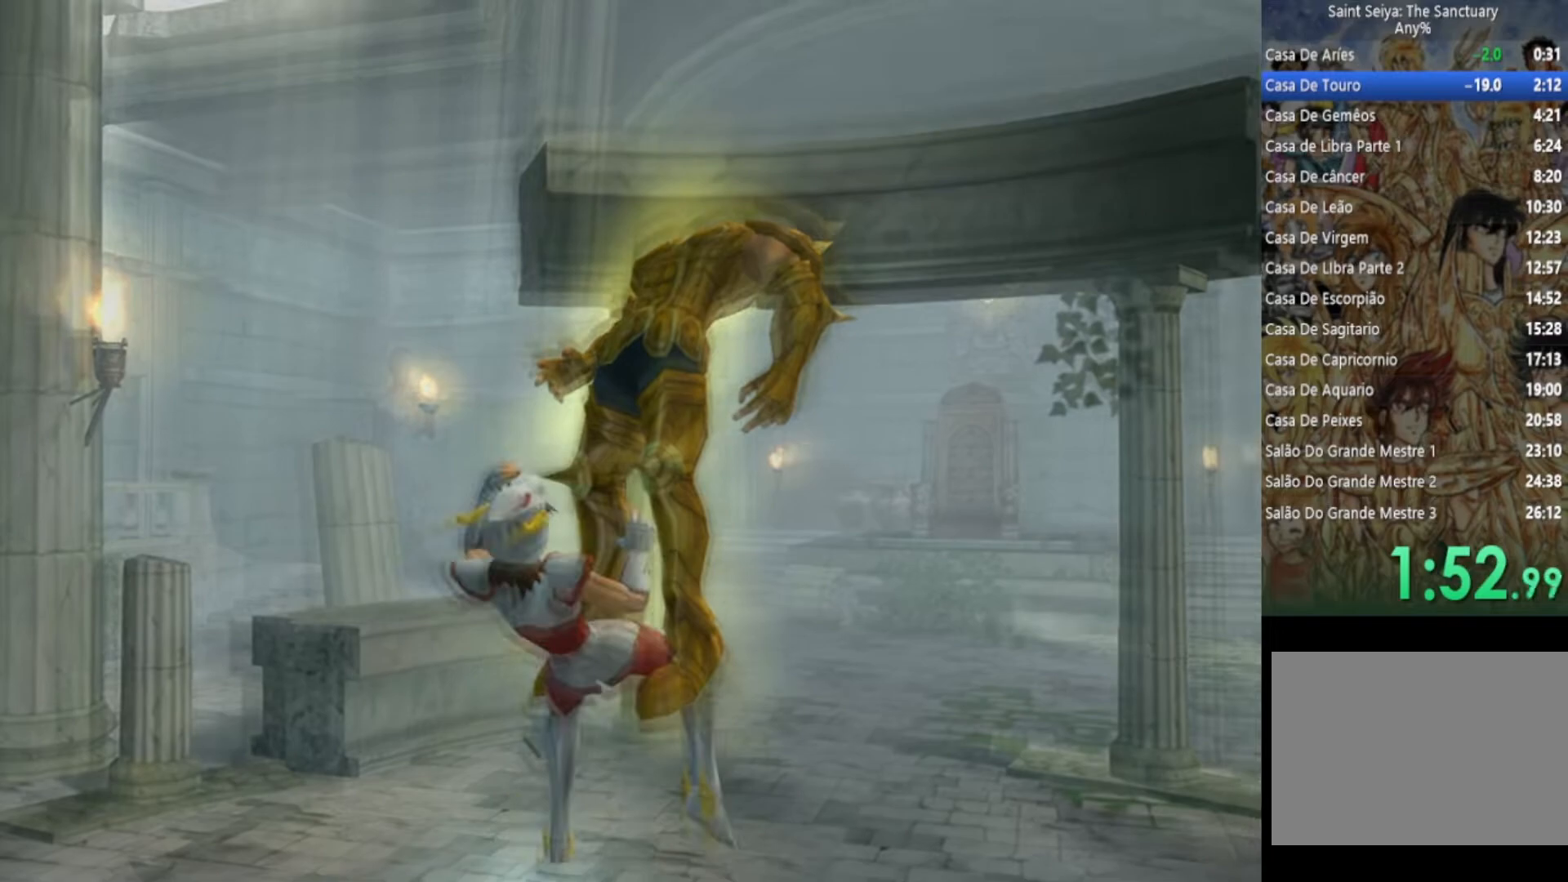
{"buttons": ["SQUARE", "TRIANGLE"], "left_stick": "center", "right_stick": "center", "events": [[17, "CIRCLE", "up"], [17, "SQUARE", "down"], [83, "TRIANGLE", "down"], [100, "CROSS", "down"], [117, "CIRCLE", "down"], [133, "SQUARE", "up"], [150, "CROSS", "up"], [250, "CIRCLE", "up"], [383, "CIRCLE", "down"], [450, "SQUARE", "down"], [467, "CIRCLE", "up"]]}
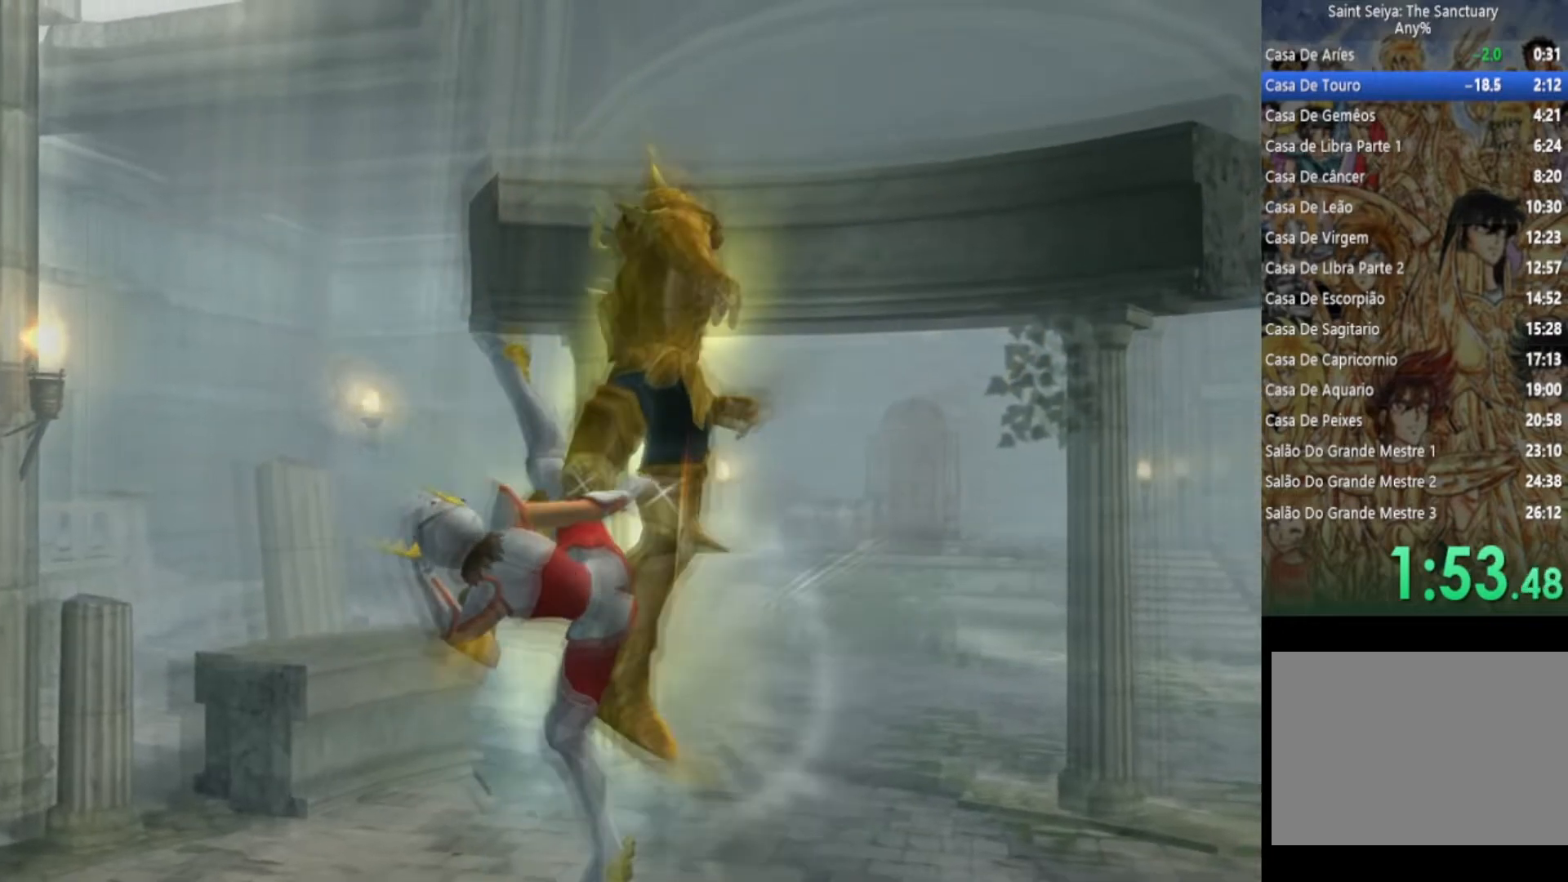
{"buttons": ["SQUARE", "TRIANGLE"], "left_stick": "center", "right_stick": "center", "events": [[50, "SQUARE", "up"], [100, "CIRCLE", "down"], [183, "CIRCLE", "up"], [183, "SQUARE", "down"], [300, "SQUARE", "up"], [317, "TRIANGLE", "up"], [367, "TRIANGLE", "down"], [383, "CIRCLE", "down"], [400, "CIRCLE", "up"], [400, "SQUARE", "down"]]}
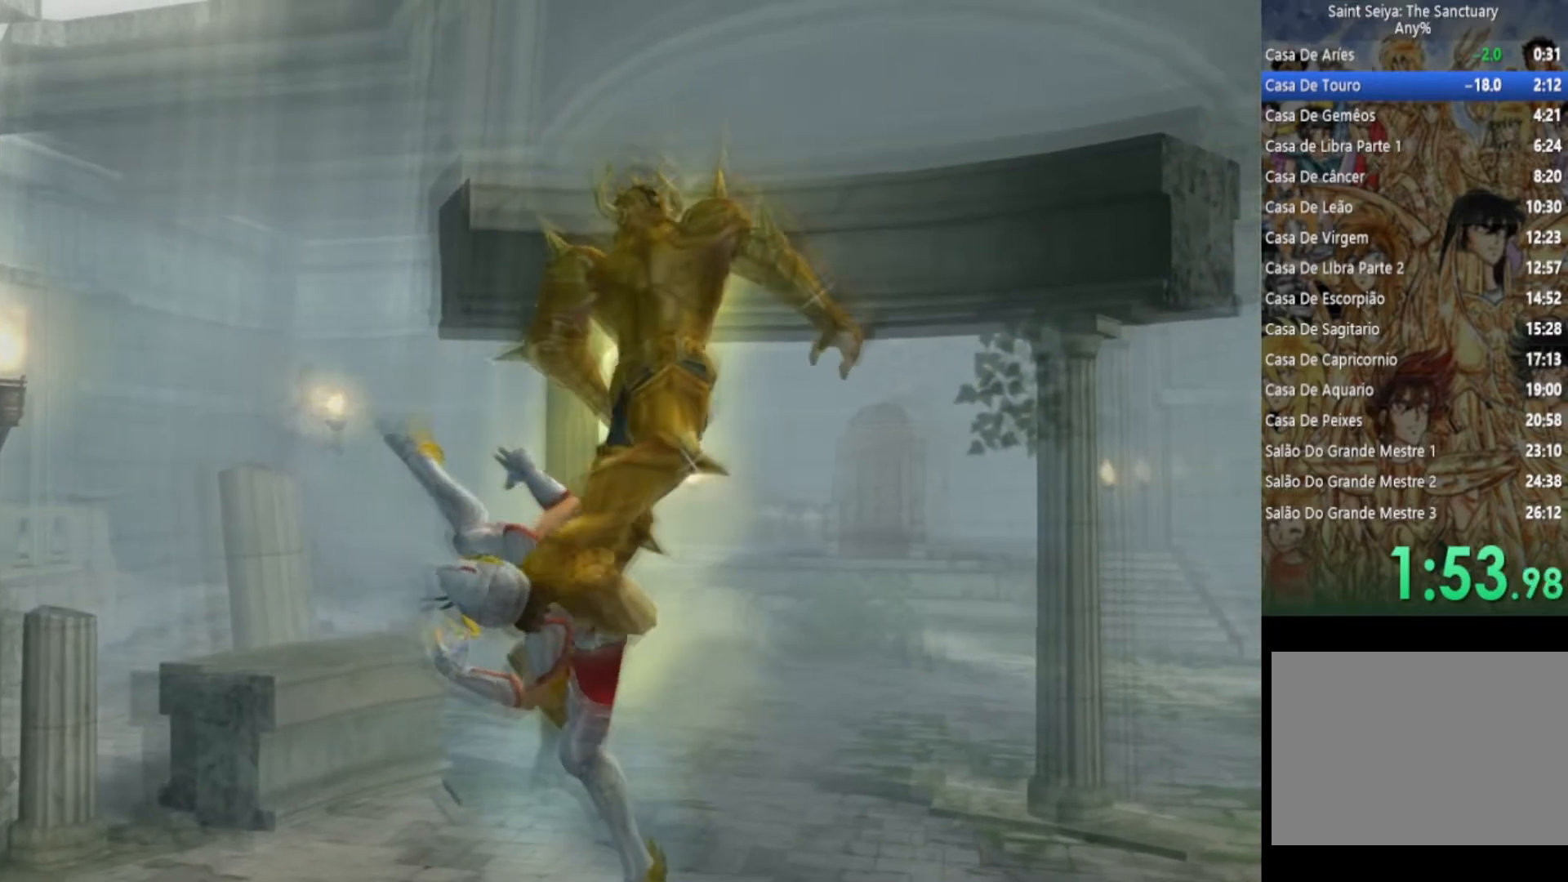
{"buttons": [], "left_stick": "center", "right_stick": "center", "events": [[33, "SQUARE", "up"], [33, "TRIANGLE", "up"], [83, "CIRCLE", "down"], [83, "TRIANGLE", "down"], [133, "CIRCLE", "up"], [150, "SQUARE", "down"], [267, "SQUARE", "up"], [283, "TRIANGLE", "up"], [367, "TRIANGLE", "down"], [383, "SQUARE", "down"], [500, "SQUARE", "up"], [500, "TRIANGLE", "up"]]}
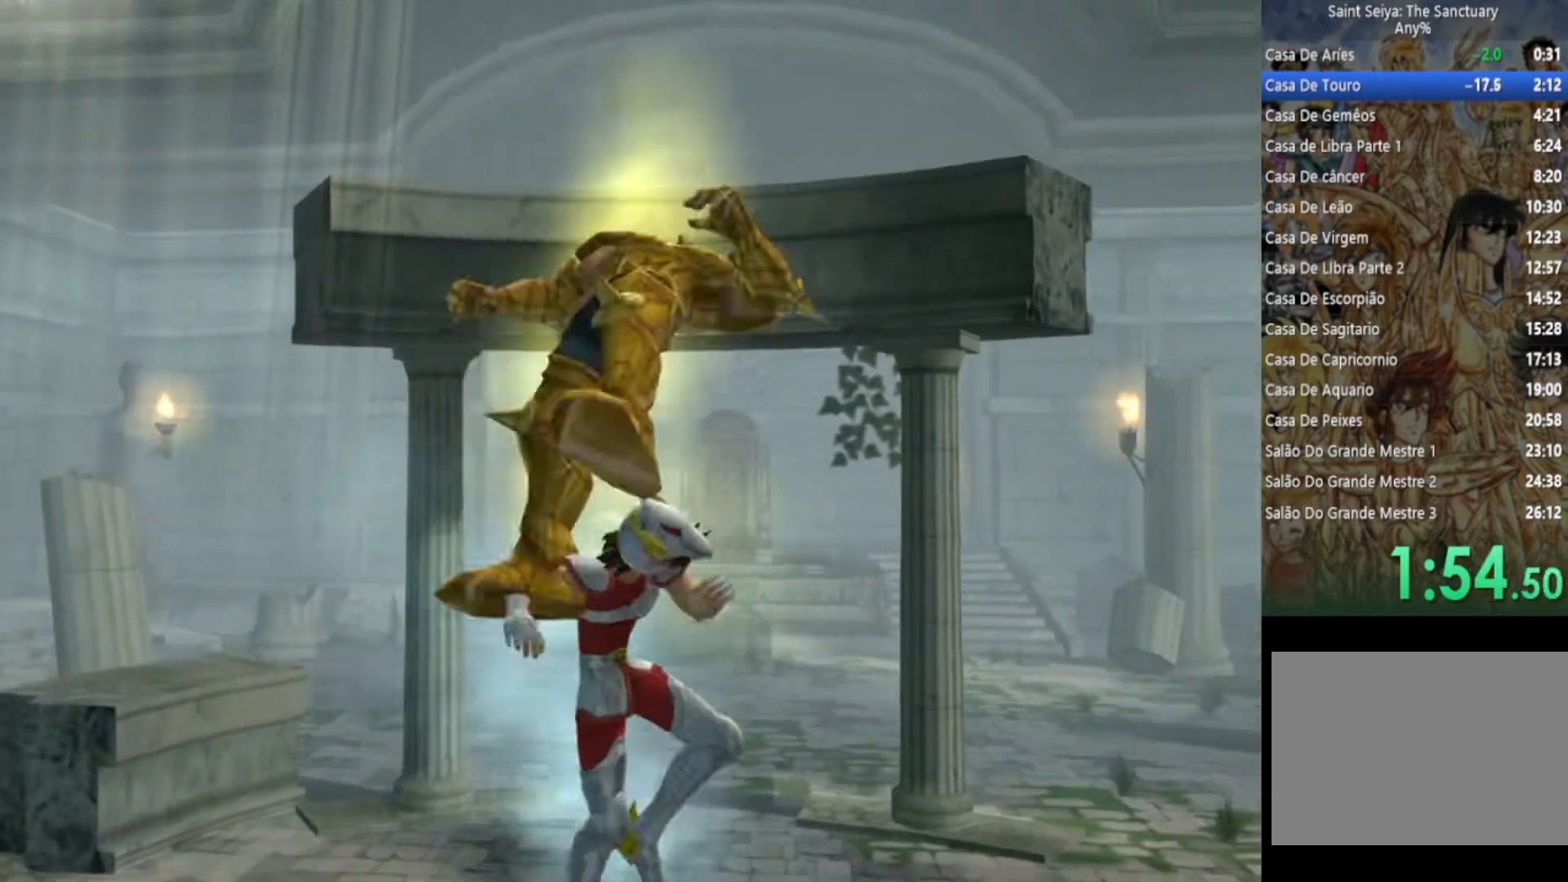
{"buttons": [], "left_stick": "center", "right_stick": "center", "events": [[100, "TRIANGLE", "down"], [150, "SQUARE", "down"], [200, "TRIANGLE", "up"], [233, "SQUARE", "up"], [317, "TRIANGLE", "down"], [367, "SQUARE", "down"], [483, "SQUARE", "up"], [483, "TRIANGLE", "up"]]}
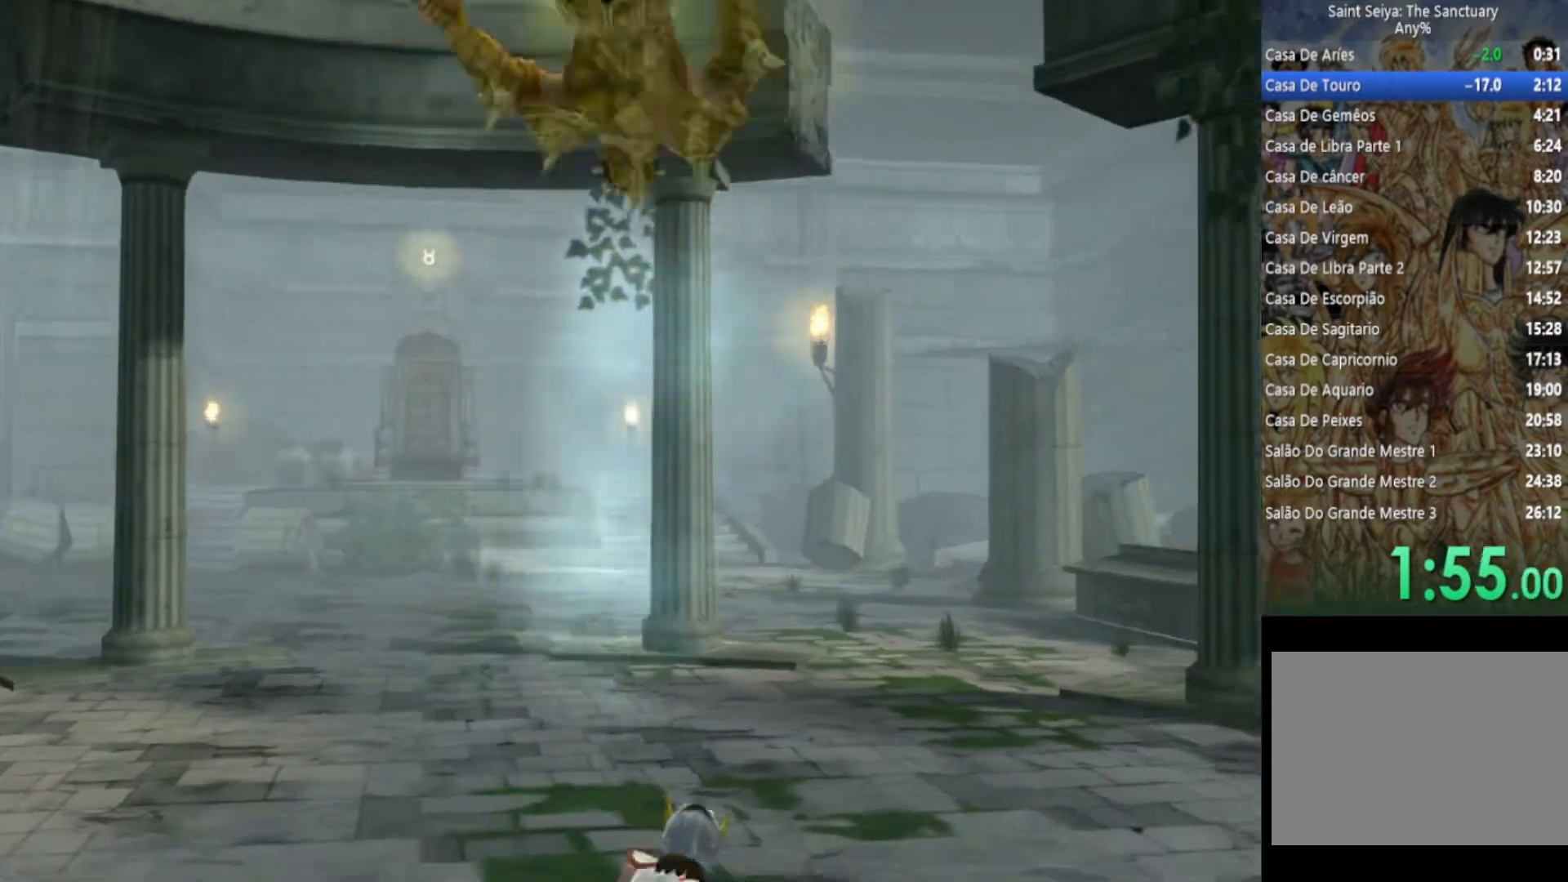
{"buttons": [], "left_stick": "center", "right_stick": "center", "events": [[67, "CIRCLE", "down"], [67, "TRIANGLE", "down"], [100, "CIRCLE", "up"], [117, "SQUARE", "down"], [233, "SQUARE", "up"], [250, "TRIANGLE", "up"], [317, "TRIANGLE", "down"], [367, "SQUARE", "down"], [433, "SQUARE", "up"], [450, "TRIANGLE", "up"]]}
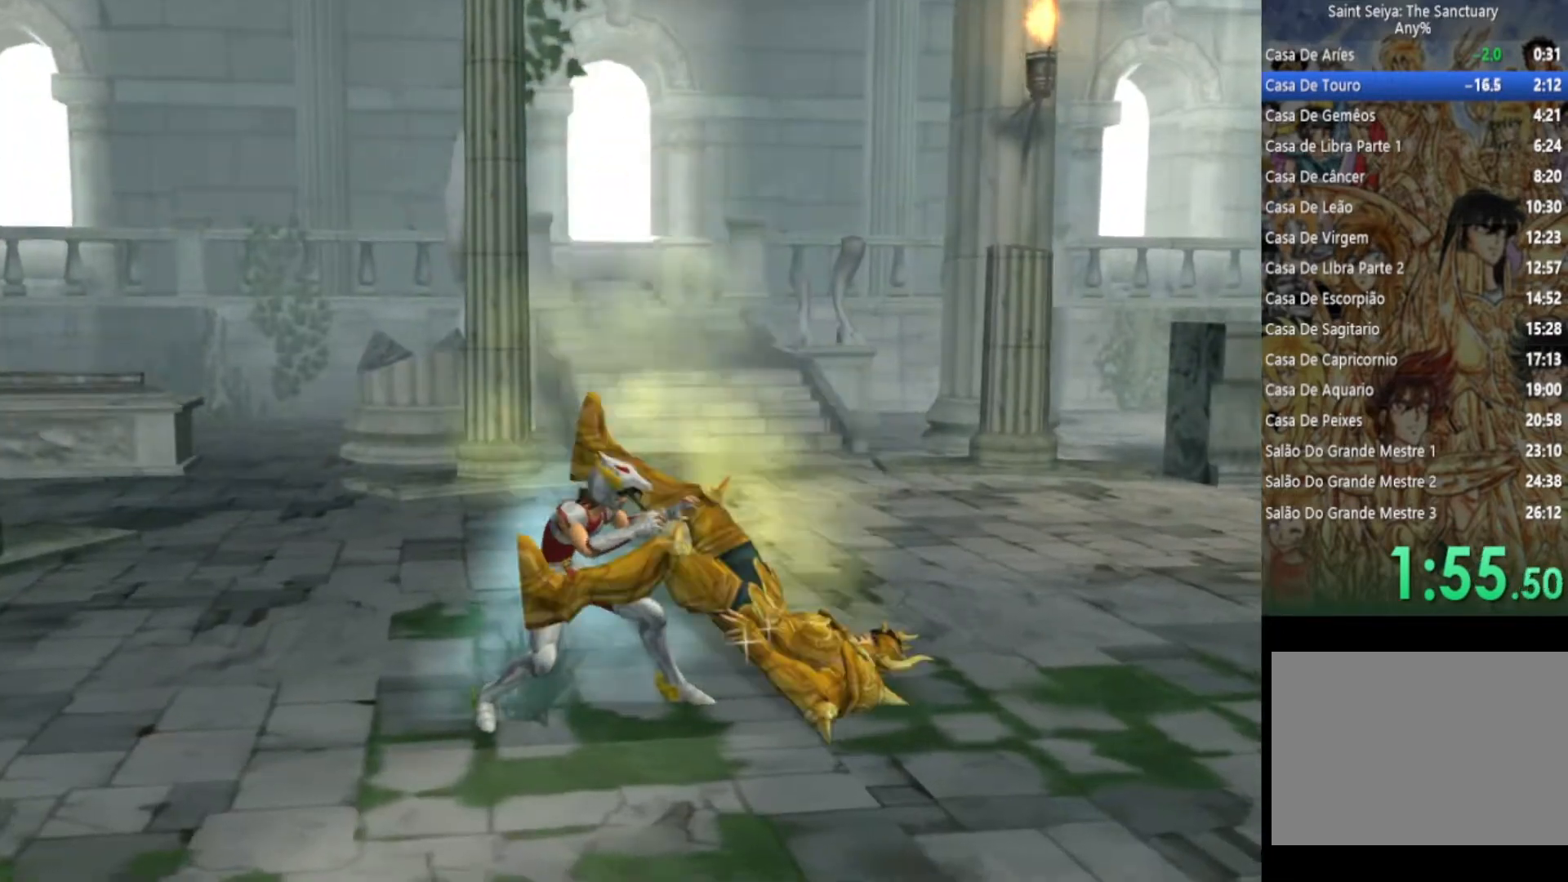
{"buttons": ["TRIANGLE"], "left_stick": "center", "right_stick": "center", "events": [[33, "TRIANGLE", "down"], [217, "TRIANGLE", "up"], [233, "CIRCLE", "down"], [233, "TRIANGLE", "down"], [317, "CIRCLE", "up"], [450, "TRIANGLE", "up"], [483, "TRIANGLE", "down"]]}
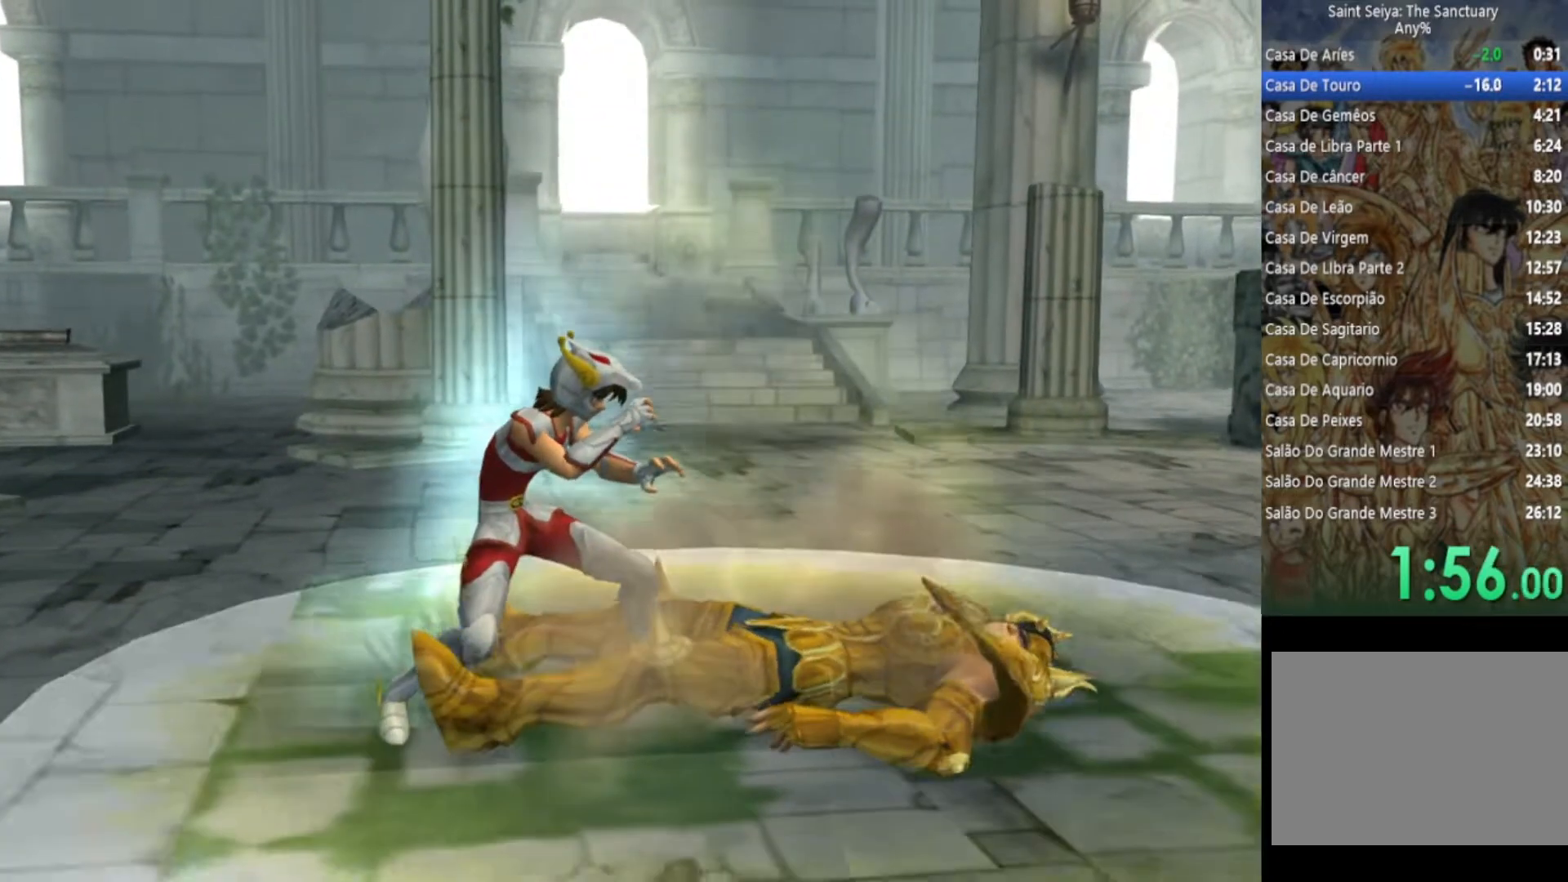
{"buttons": ["CIRCLE", "TRIANGLE"], "left_stick": "center", "right_stick": "center", "events": [[33, "SQUARE", "down"], [117, "SQUARE", "up"], [183, "TRIANGLE", "up"], [367, "CIRCLE", "down"], [367, "TRIANGLE", "down"]]}
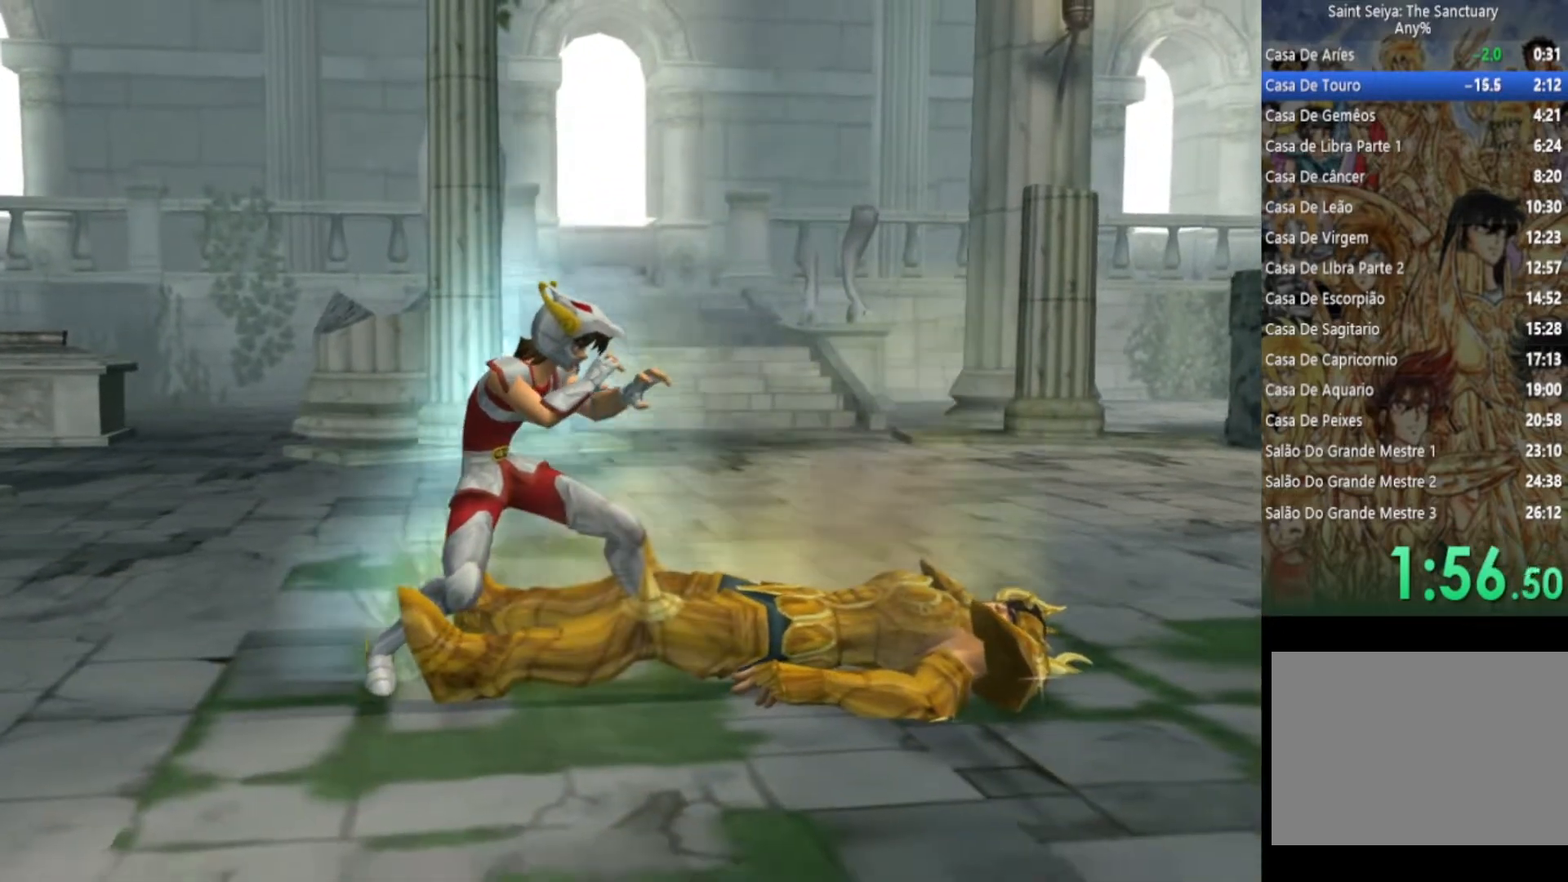
{"buttons": [], "left_stick": "center", "right_stick": "center", "events": [[33, "CIRCLE", "up"], [100, "TRIANGLE", "up"], [183, "CROSS", "down"], [200, "SQUARE", "down"], [383, "CROSS", "up"], [400, "SQUARE", "up"]]}
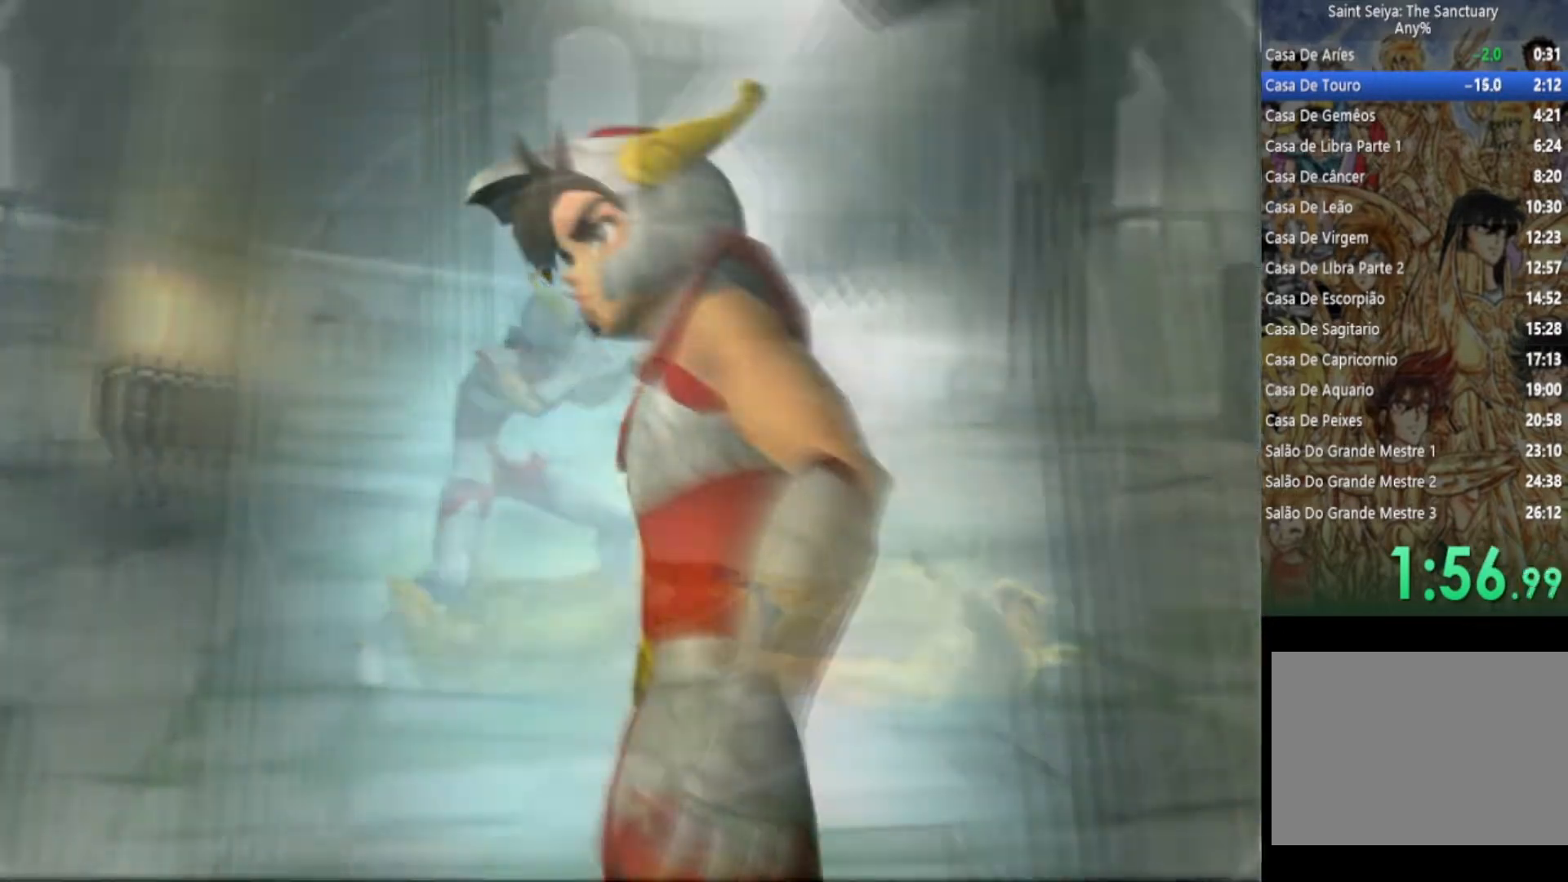
{"buttons": ["CROSS"], "left_stick": "center", "right_stick": "center", "events": [[83, "SQUARE", "down"], [100, "CROSS", "down"], [317, "TRIANGLE", "down"], [333, "CROSS", "up"], [433, "CROSS", "down"], [433, "TRIANGLE", "up"], [483, "SQUARE", "up"]]}
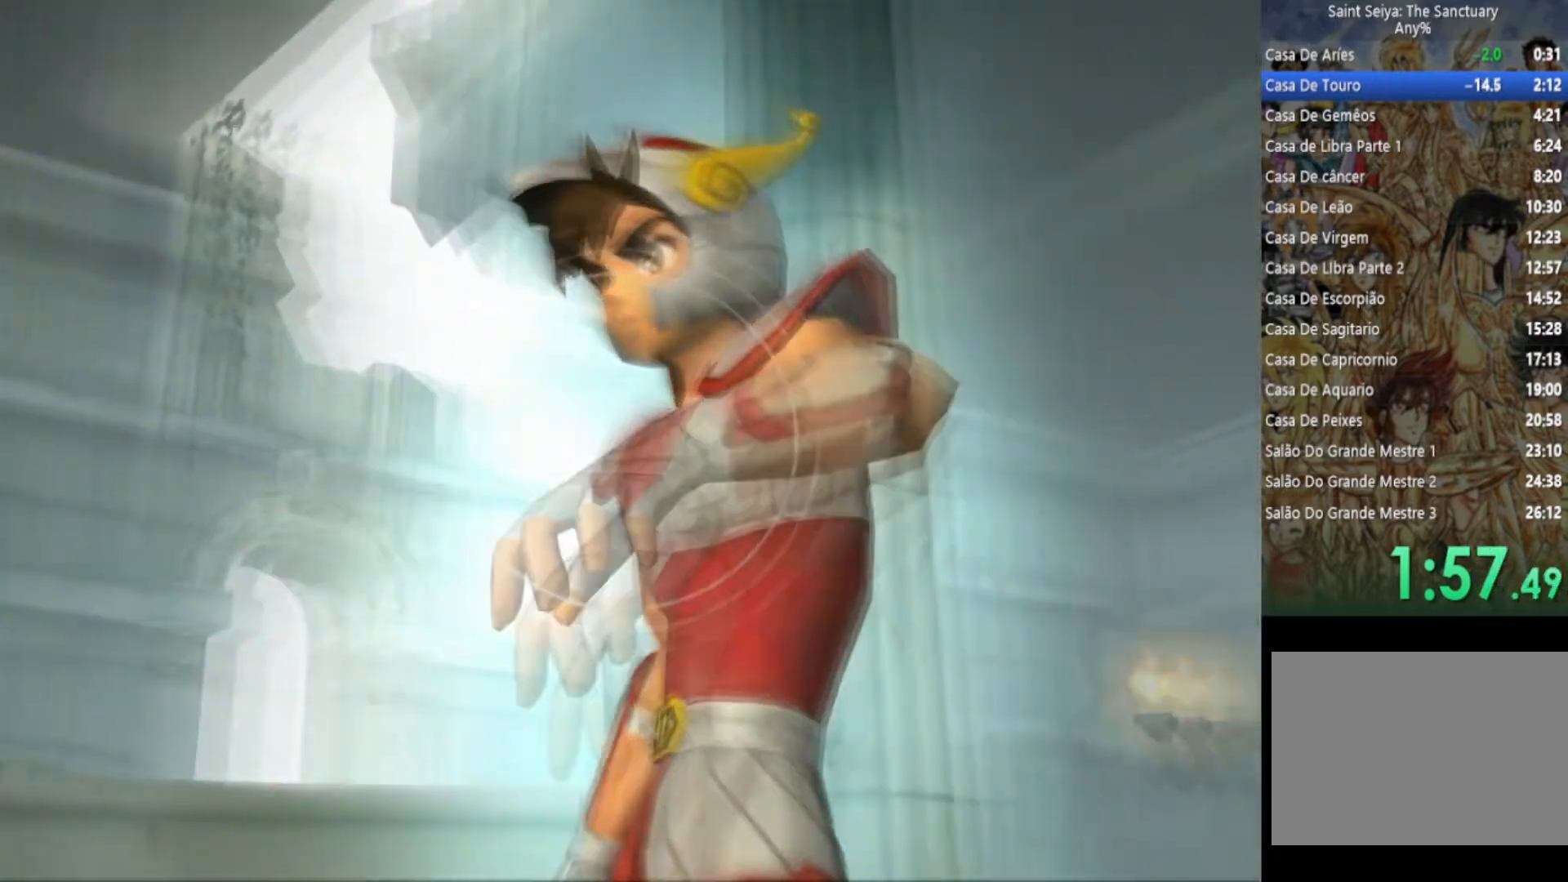
{"buttons": ["CROSS", "CIRCLE"], "left_stick": "center", "right_stick": "center", "events": [[67, "SQUARE", "down"], [67, "TRIANGLE", "down"], [83, "CROSS", "up"], [200, "CROSS", "down"], [200, "TRIANGLE", "up"], [233, "SQUARE", "up"], [267, "CIRCLE", "down"], [300, "TRIANGLE", "down"], [317, "CIRCLE", "up"], [317, "CROSS", "up"], [317, "SQUARE", "down"], [417, "TRIANGLE", "up"], [433, "CROSS", "down"], [467, "SQUARE", "up"], [500, "CIRCLE", "down"]]}
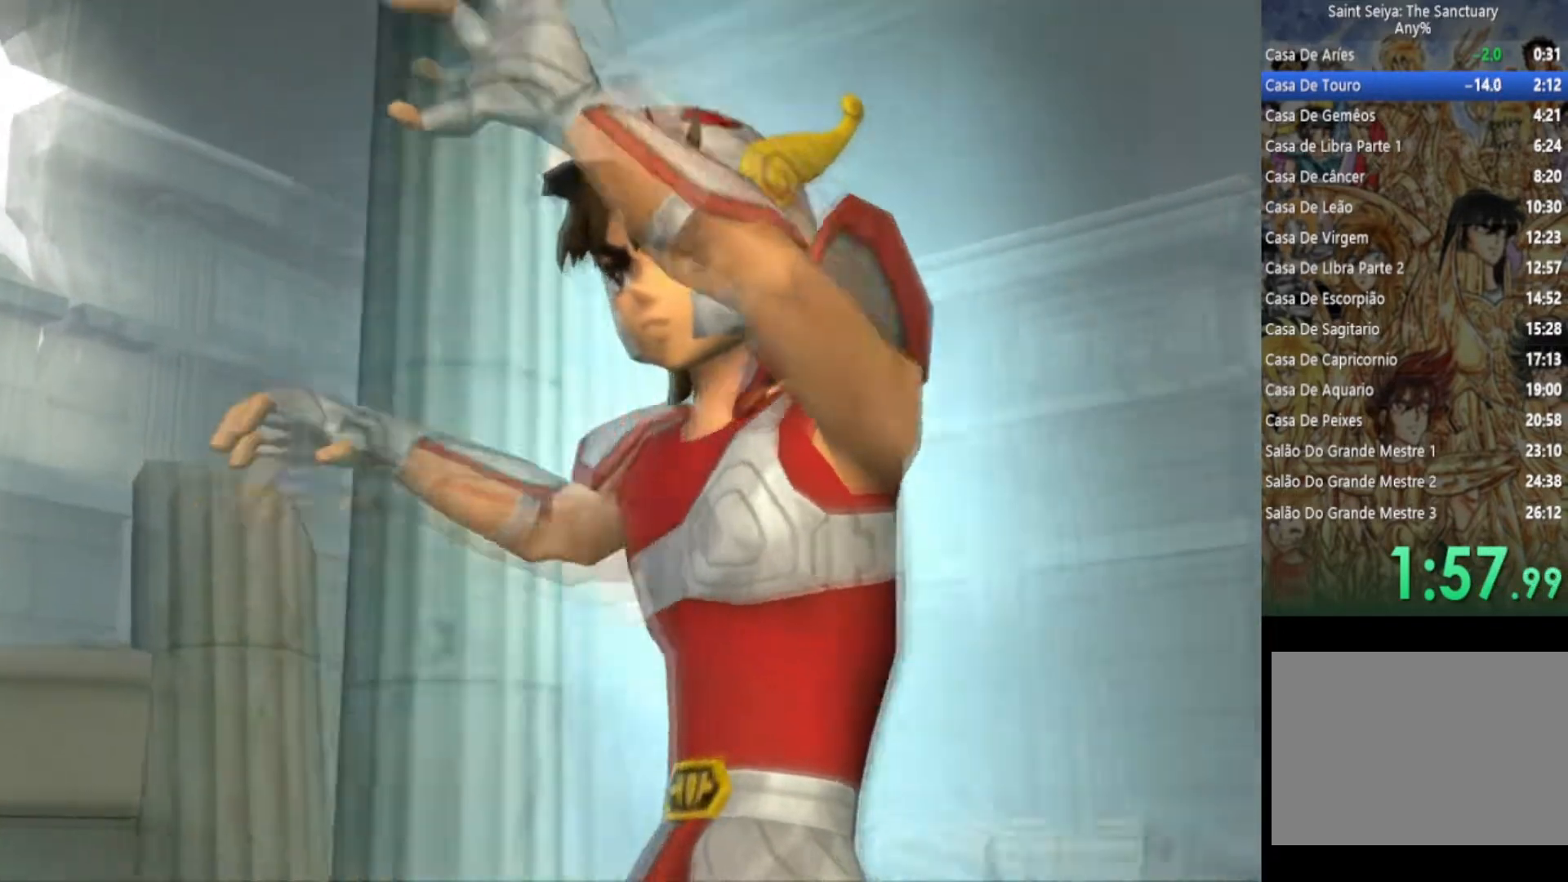
{"buttons": ["CROSS", "CIRCLE", "SQUARE", "TRIANGLE"], "left_stick": "center", "right_stick": "center", "events": [[33, "SQUARE", "down"], [50, "CROSS", "up"], [50, "TRIANGLE", "down"], [67, "CIRCLE", "up"], [133, "TRIANGLE", "up"], [167, "CROSS", "down"], [183, "SQUARE", "up"], [217, "CIRCLE", "down"], [267, "TRIANGLE", "down"], [283, "CROSS", "up"], [317, "CIRCLE", "up"], [317, "SQUARE", "down"], [400, "CROSS", "down"], [400, "SQUARE", "up"], [400, "TRIANGLE", "up"], [433, "CIRCLE", "down"], [483, "TRIANGLE", "down"], [500, "SQUARE", "down"]]}
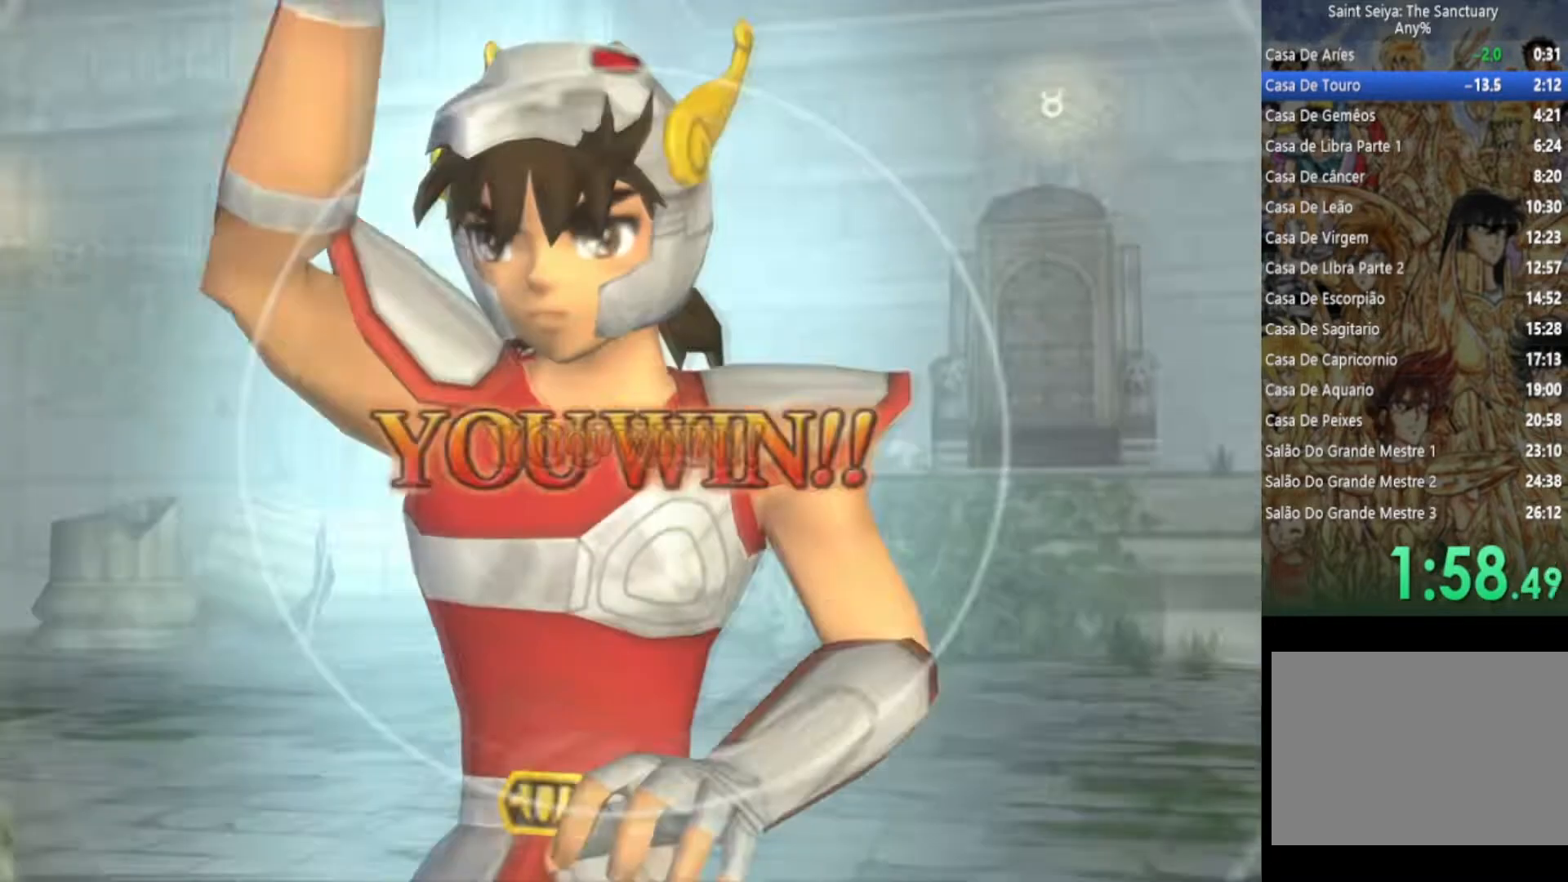
{"buttons": ["CROSS", "CIRCLE", "TRIANGLE"], "left_stick": "center", "right_stick": "center", "events": [[50, "CIRCLE", "up"], [83, "CROSS", "up"], [100, "TRIANGLE", "up"], [133, "CROSS", "down"], [167, "SQUARE", "up"], [233, "SQUARE", "down"], [250, "CROSS", "up"], [250, "TRIANGLE", "down"], [367, "TRIANGLE", "up"], [400, "CROSS", "down"], [417, "SQUARE", "up"], [467, "CIRCLE", "down"], [500, "TRIANGLE", "down"]]}
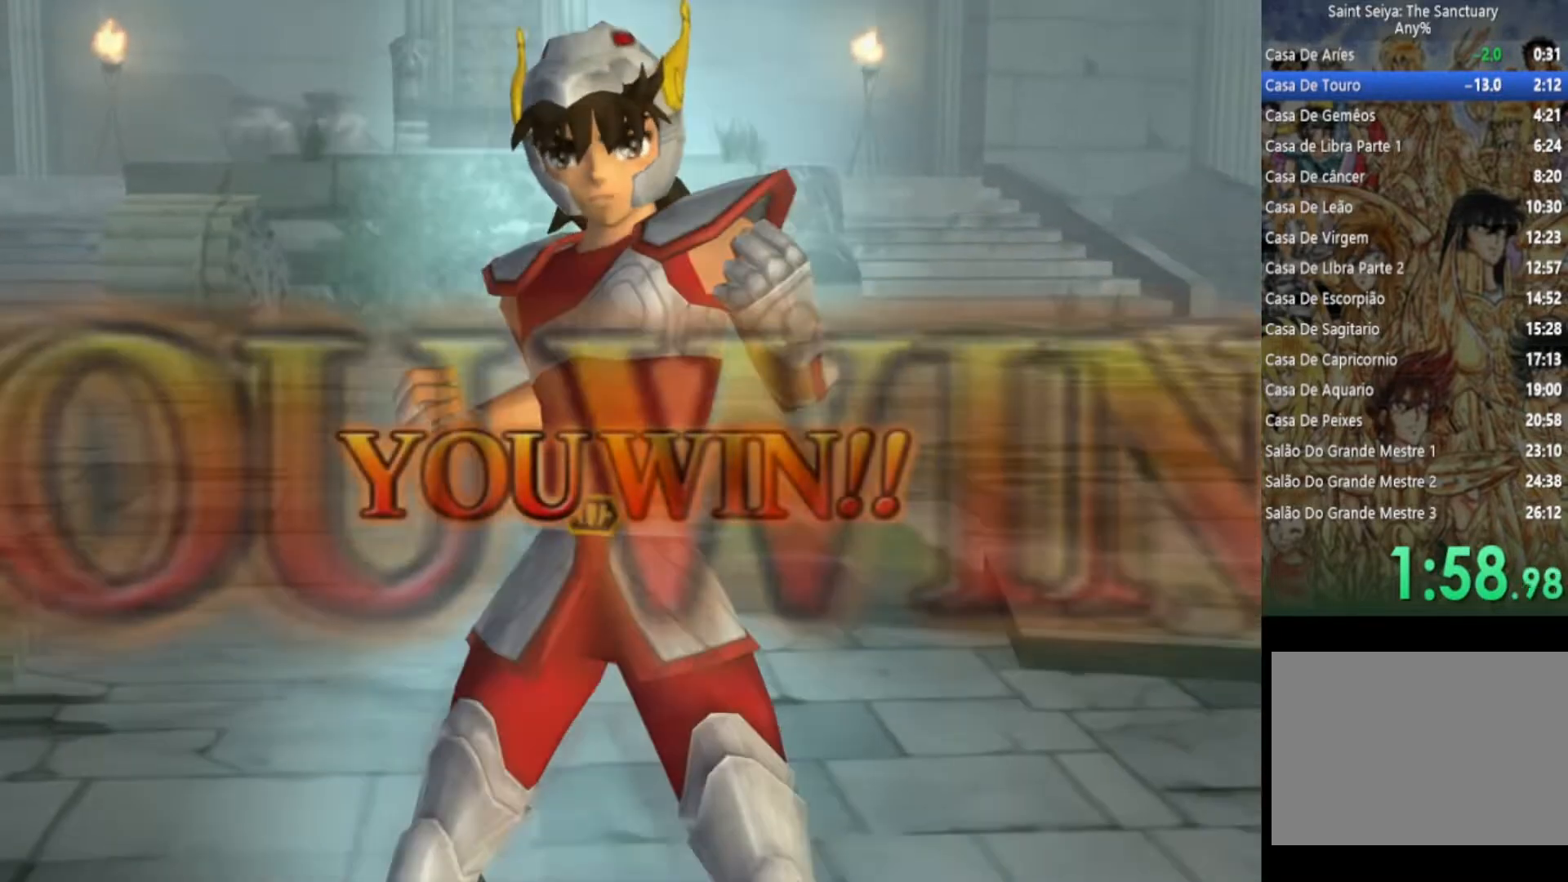
{"buttons": ["CIRCLE", "SQUARE"], "left_stick": "center", "right_stick": "center", "events": [[17, "CROSS", "up"], [17, "SQUARE", "down"], [33, "CIRCLE", "up"], [133, "TRIANGLE", "up"], [150, "CROSS", "down"], [167, "SQUARE", "up"], [250, "SQUARE", "down"], [267, "CROSS", "up"], [267, "TRIANGLE", "down"], [383, "TRIANGLE", "up"], [400, "SQUARE", "up"], [467, "CIRCLE", "down"], [500, "SQUARE", "down"]]}
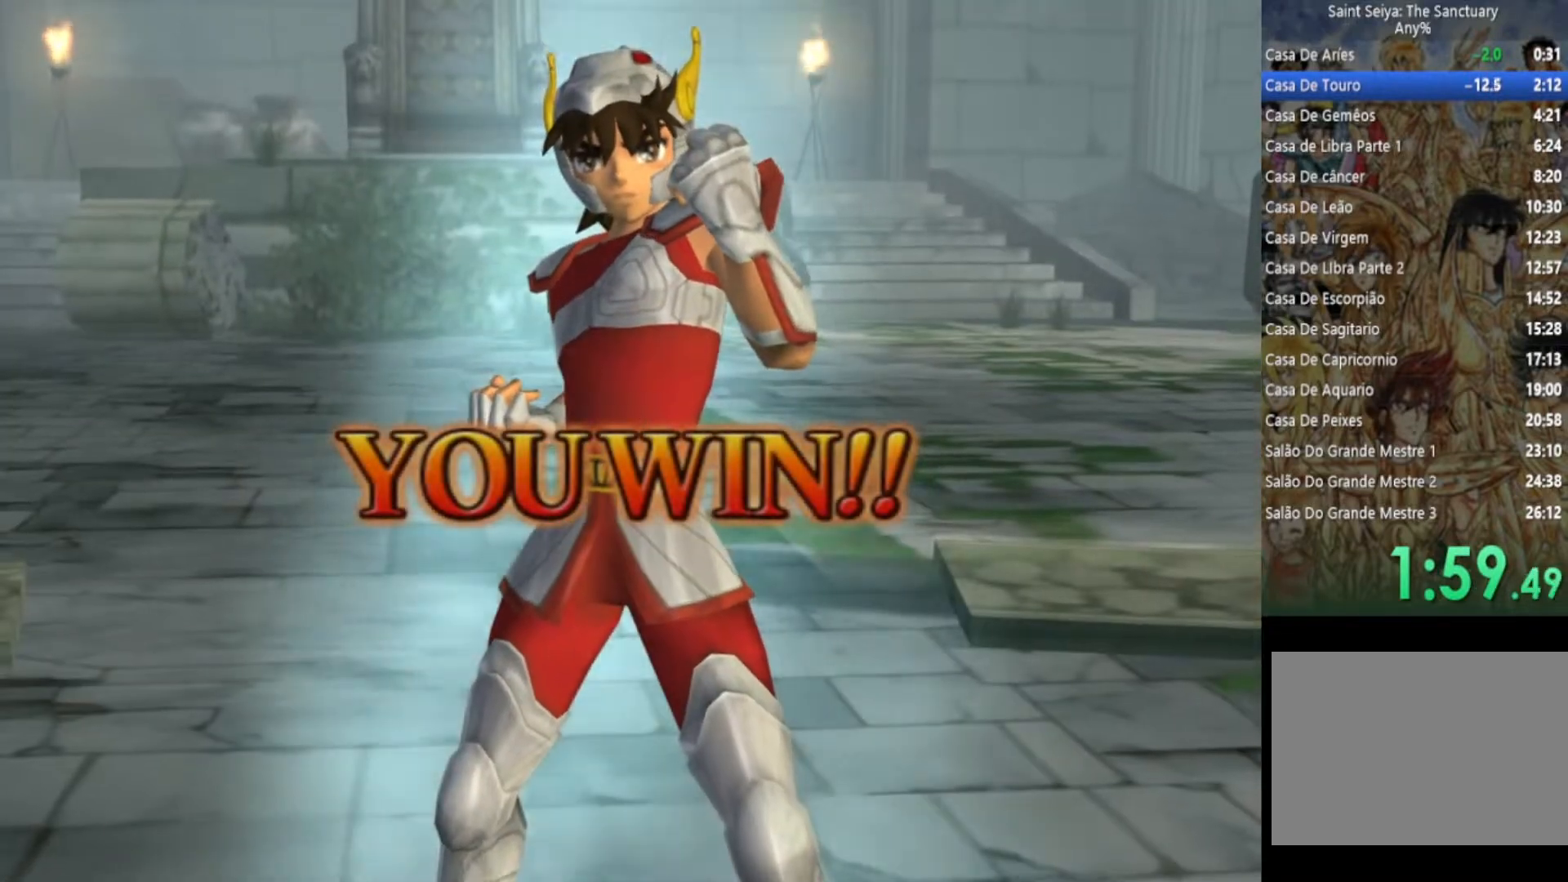
{"buttons": ["CROSS", "CIRCLE", "SQUARE", "TRIANGLE"], "left_stick": "center", "right_stick": "center", "events": [[17, "TRIANGLE", "down"], [33, "CIRCLE", "up"], [117, "TRIANGLE", "up"], [150, "SQUARE", "up"], [217, "CIRCLE", "down"], [250, "SQUARE", "down"], [250, "TRIANGLE", "down"], [267, "CIRCLE", "up"], [383, "TRIANGLE", "up"], [400, "SQUARE", "up"], [450, "CIRCLE", "down"], [483, "CROSS", "down"], [500, "SQUARE", "down"], [500, "TRIANGLE", "down"]]}
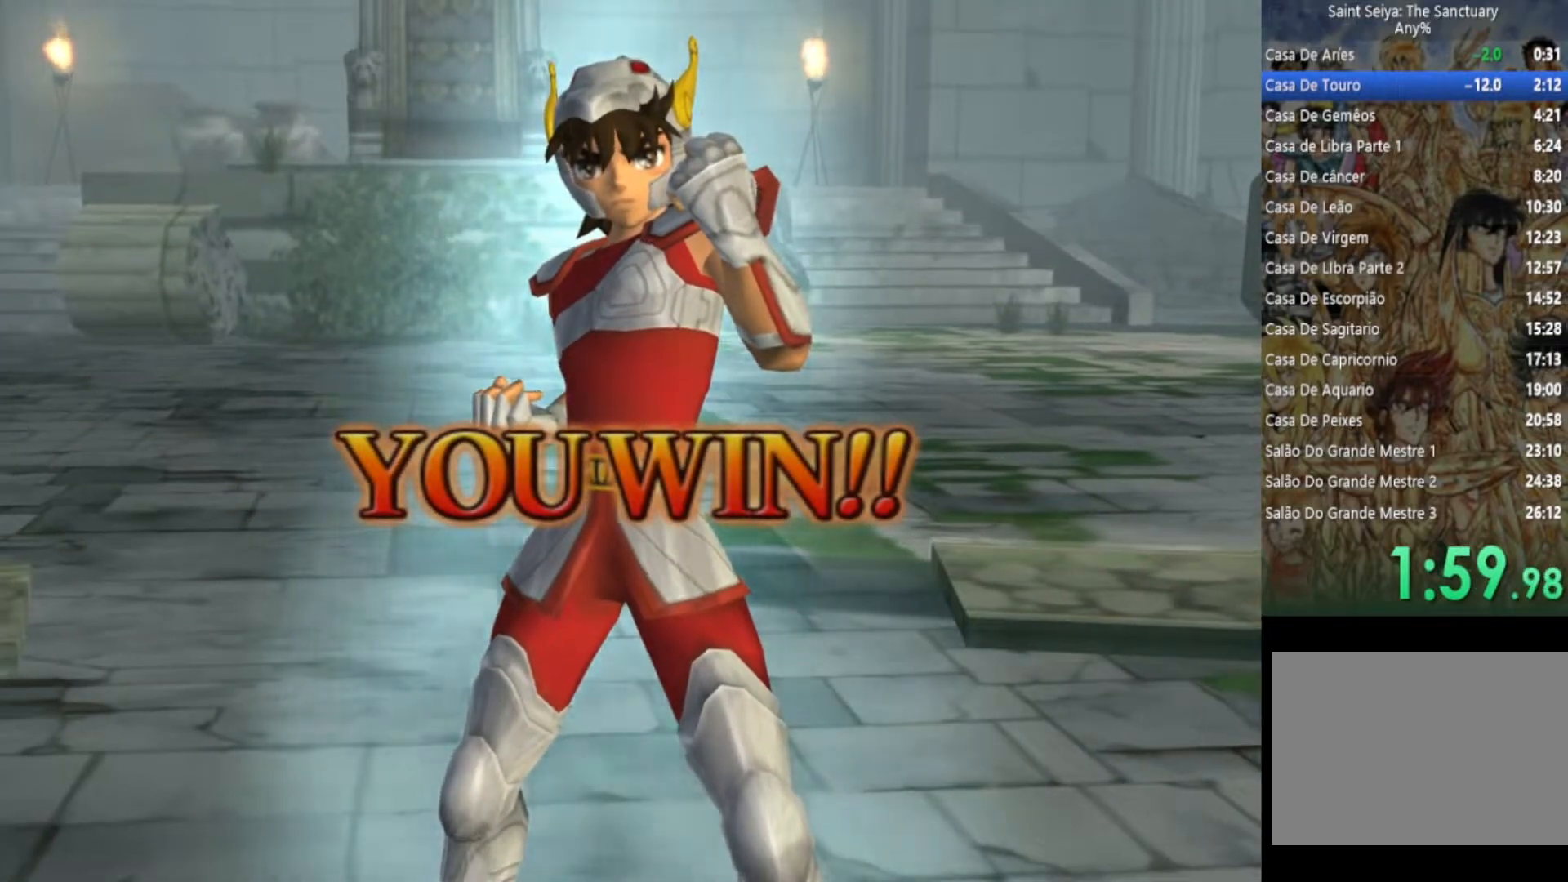
{"buttons": ["CROSS", "CIRCLE"], "left_stick": "center", "right_stick": "center", "events": [[33, "CIRCLE", "up"], [33, "CROSS", "up"], [100, "TRIANGLE", "up"], [167, "SQUARE", "up"], [200, "CROSS", "down"], [217, "CIRCLE", "down"], [267, "SQUARE", "down"], [267, "TRIANGLE", "down"], [283, "CIRCLE", "up"], [283, "CROSS", "up"], [400, "TRIANGLE", "up"], [433, "SQUARE", "up"], [500, "CIRCLE", "down"], [500, "CROSS", "down"]]}
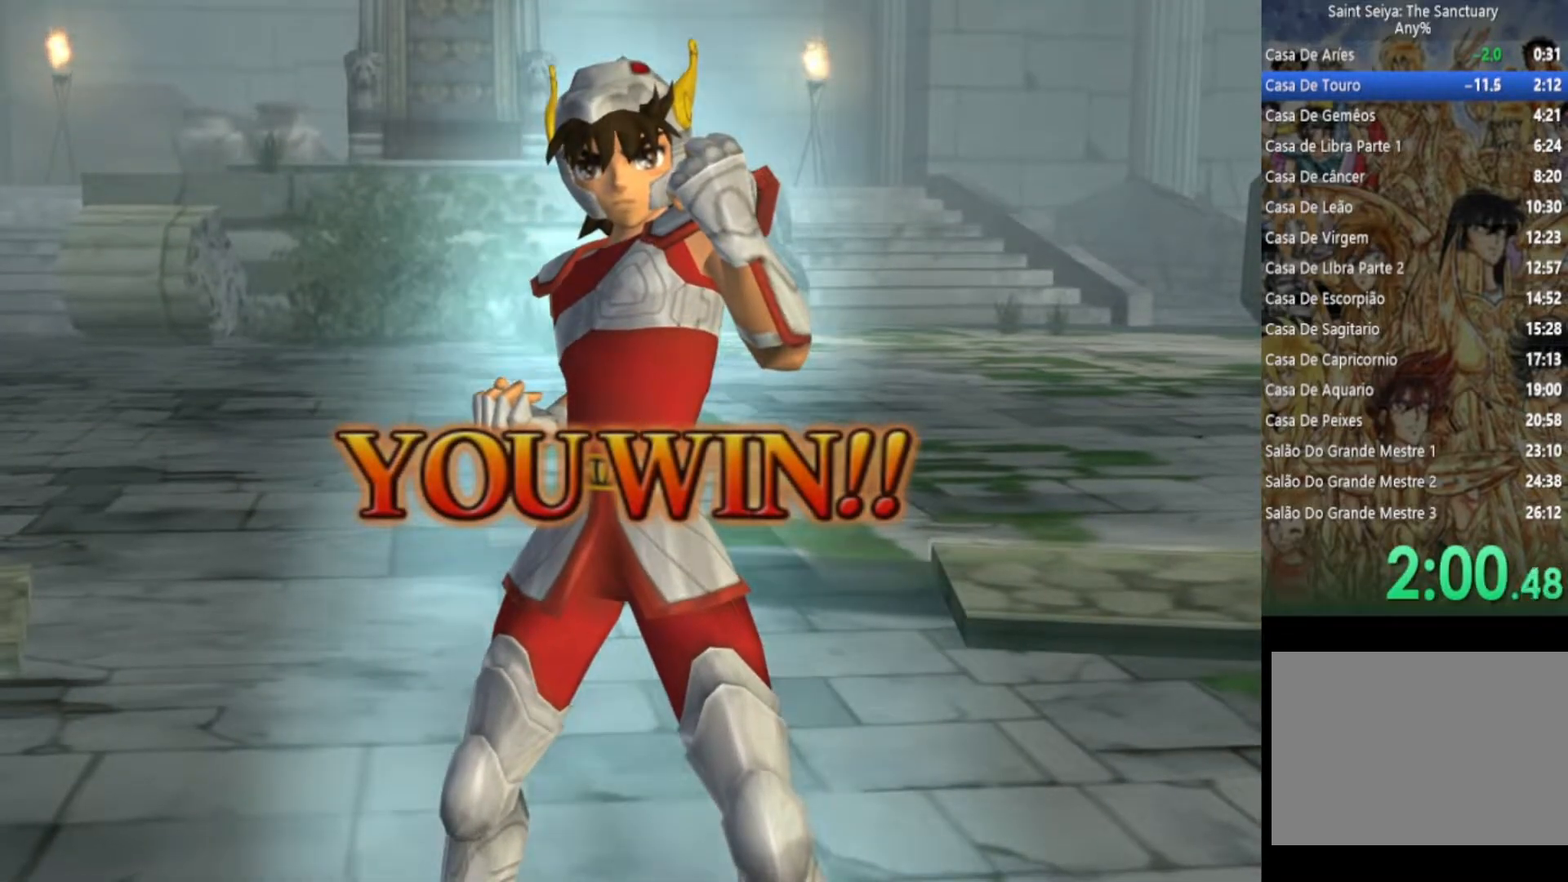
{"buttons": [], "left_stick": "center", "right_stick": "center", "events": [[33, "SQUARE", "down"], [50, "CIRCLE", "up"], [50, "CROSS", "up"], [50, "TRIANGLE", "down"], [167, "TRIANGLE", "up"], [183, "SQUARE", "up"], [250, "CIRCLE", "down"], [267, "CROSS", "down"], [283, "CROSS", "up"], [283, "SQUARE", "down"], [283, "TRIANGLE", "down"], [317, "CIRCLE", "up"], [417, "TRIANGLE", "up"], [450, "SQUARE", "up"]]}
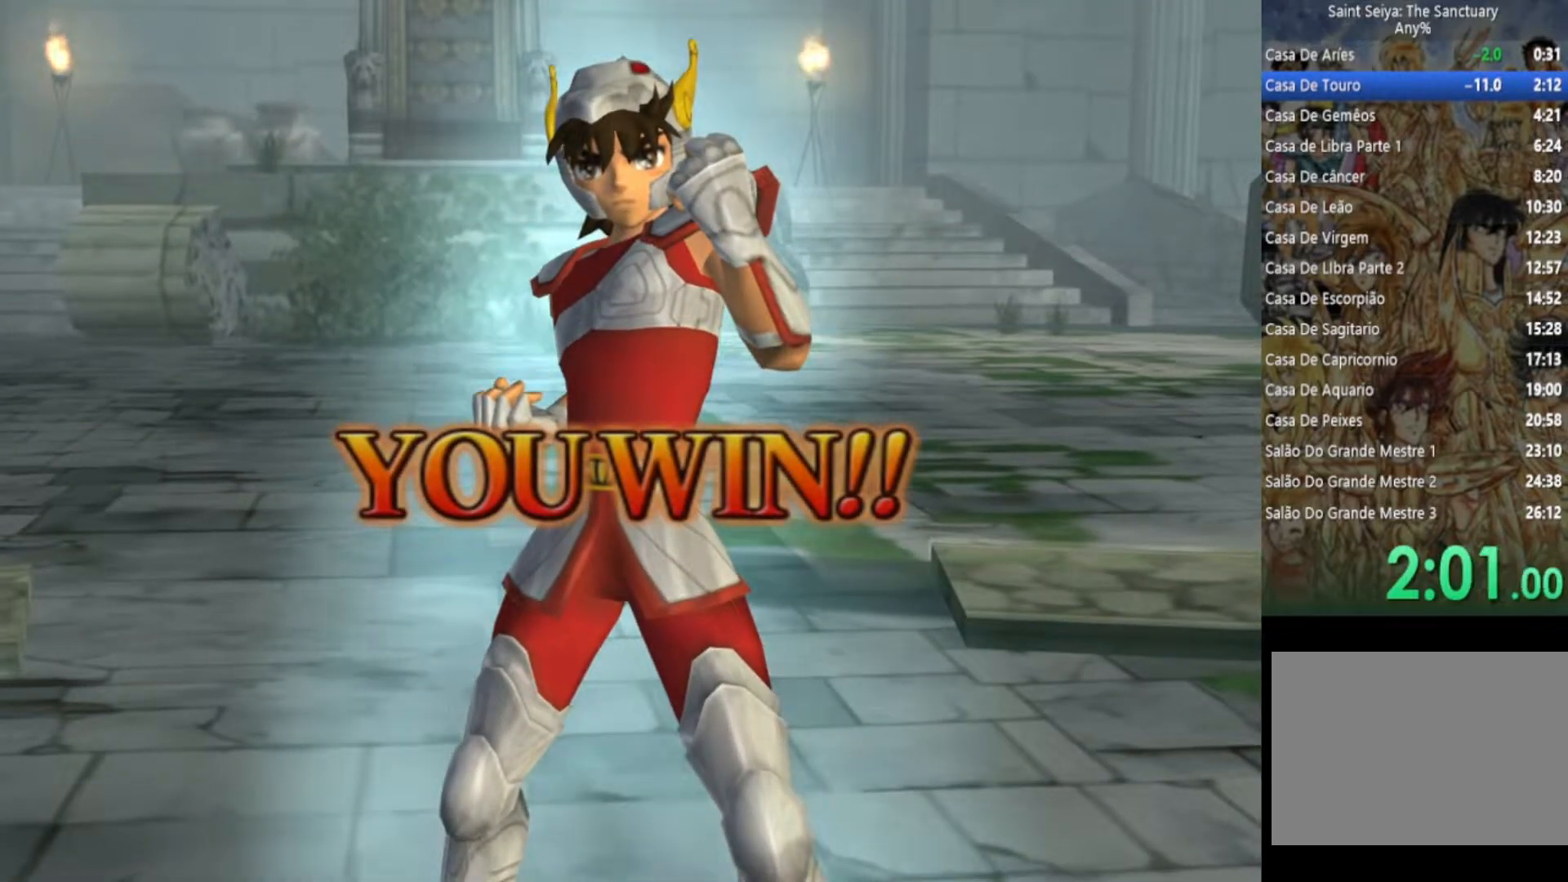
{"buttons": ["CROSS"], "left_stick": "center", "right_stick": "center", "events": [[33, "CIRCLE", "down"], [33, "CROSS", "down"], [83, "SQUARE", "down"], [83, "TRIANGLE", "down"], [117, "CIRCLE", "up"], [167, "CROSS", "up"], [167, "TRIANGLE", "up"], [217, "CROSS", "down"], [233, "SQUARE", "up"], [333, "SQUARE", "down"], [350, "CROSS", "up"], [350, "TRIANGLE", "down"], [450, "TRIANGLE", "up"], [483, "CROSS", "down"], [500, "SQUARE", "up"]]}
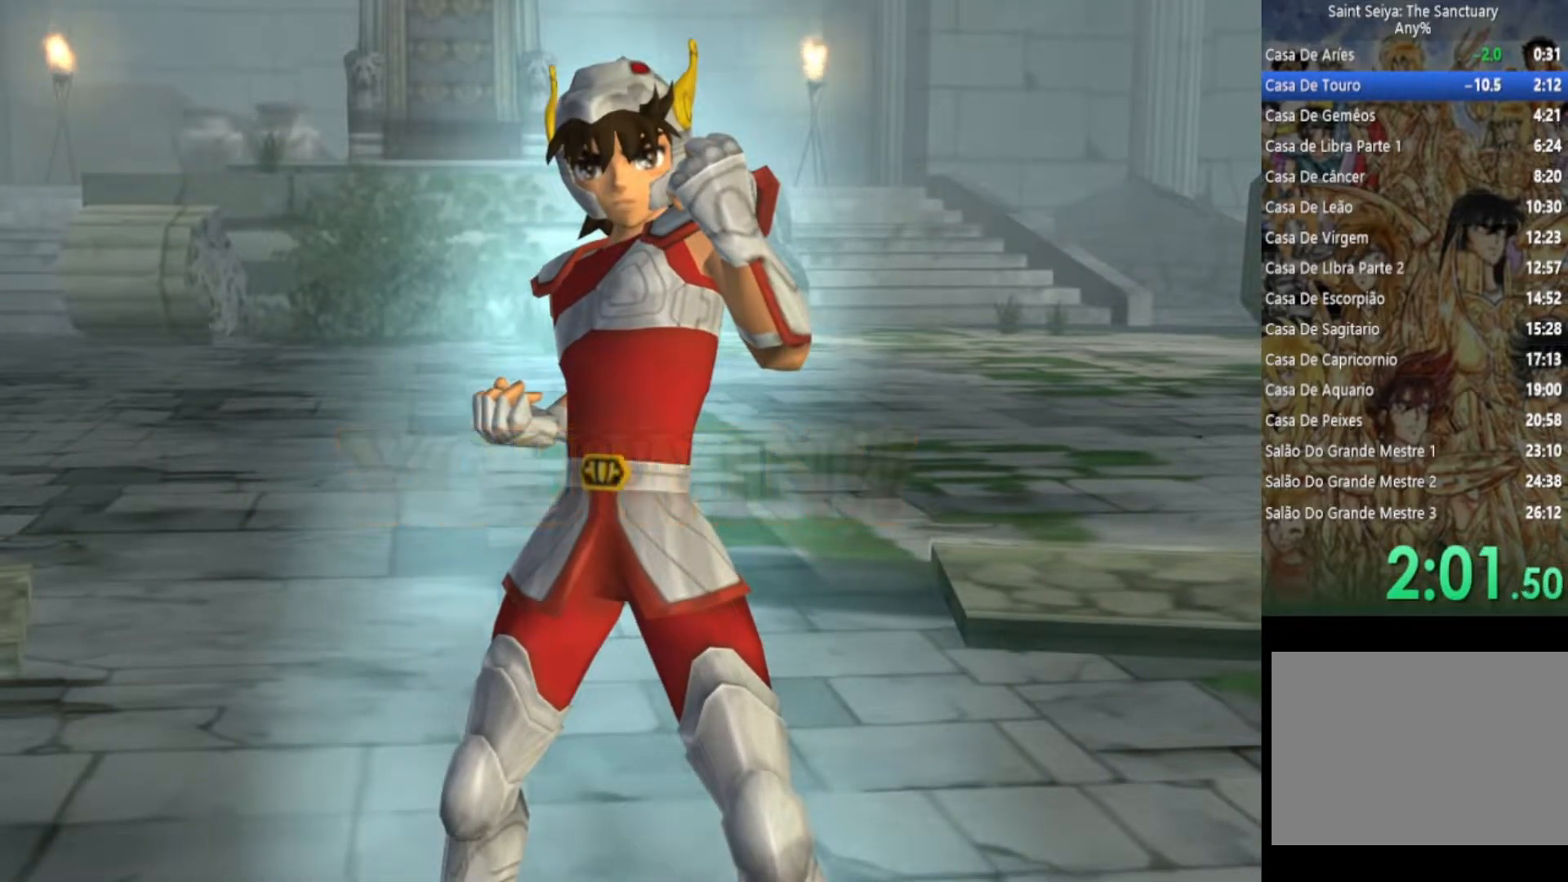
{"buttons": [], "left_stick": "center", "right_stick": "center", "events": [[50, "CIRCLE", "down"], [100, "CIRCLE", "up"], [100, "CROSS", "up"], [100, "SQUARE", "down"], [100, "TRIANGLE", "down"], [217, "TRIANGLE", "up"], [233, "SQUARE", "up"], [317, "CIRCLE", "down"], [350, "CIRCLE", "up"], [350, "SQUARE", "down"], [350, "TRIANGLE", "down"], [467, "SQUARE", "up"], [467, "TRIANGLE", "up"]]}
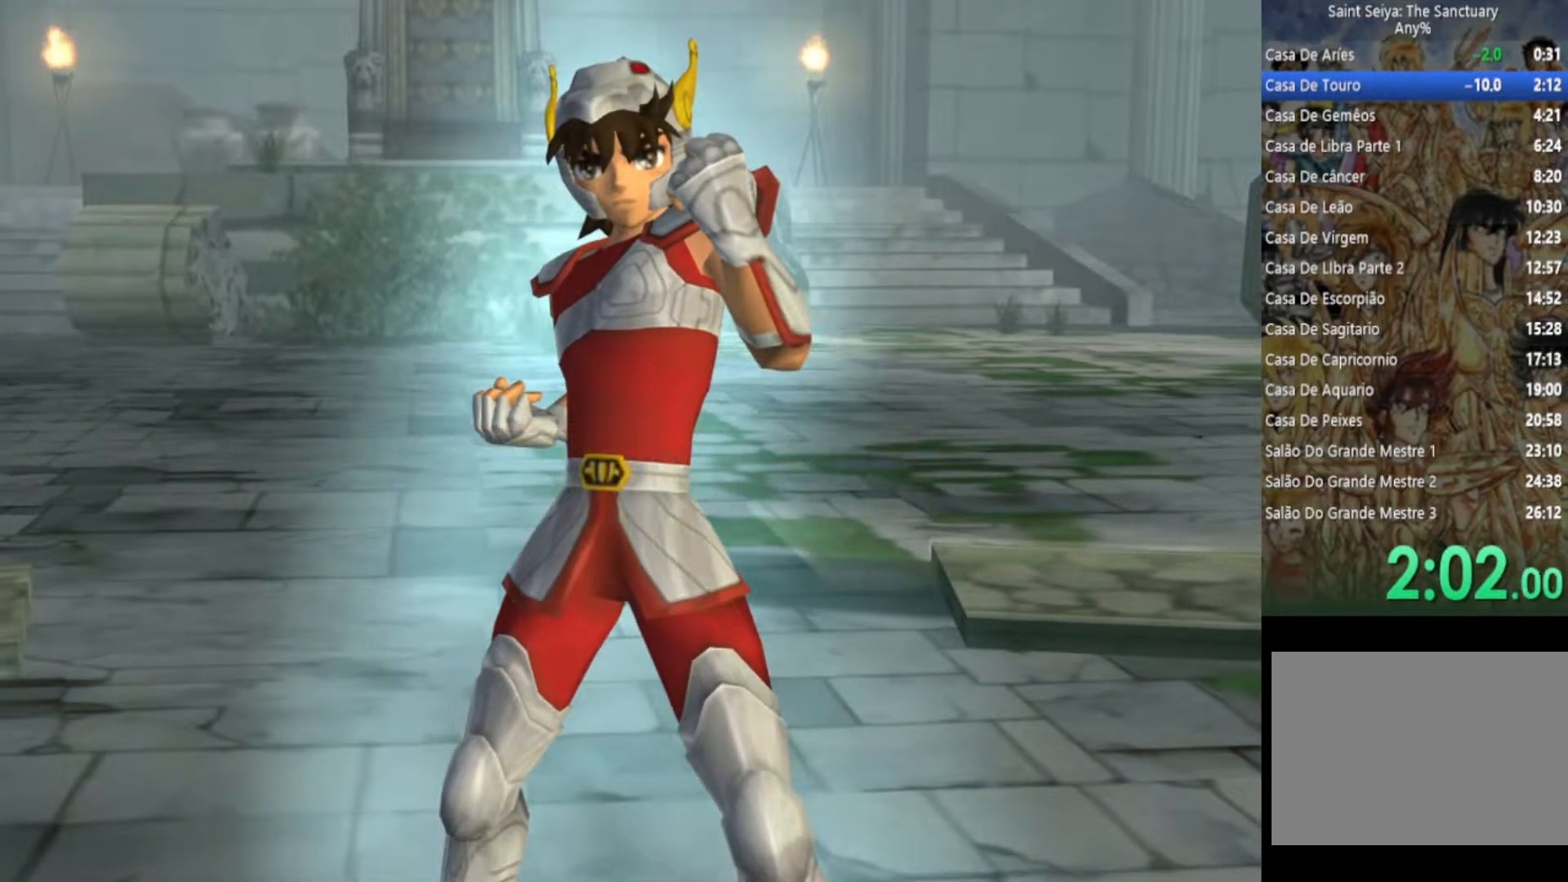
{"buttons": [], "left_stick": "center", "right_stick": "center", "events": [[100, "SQUARE", "down"], [133, "CROSS", "down"], [233, "SQUARE", "up"], [283, "CIRCLE", "down"], [333, "CIRCLE", "up"], [333, "CROSS", "up"], [333, "SQUARE", "down"], [333, "TRIANGLE", "down"], [467, "TRIANGLE", "up"], [483, "SQUARE", "up"]]}
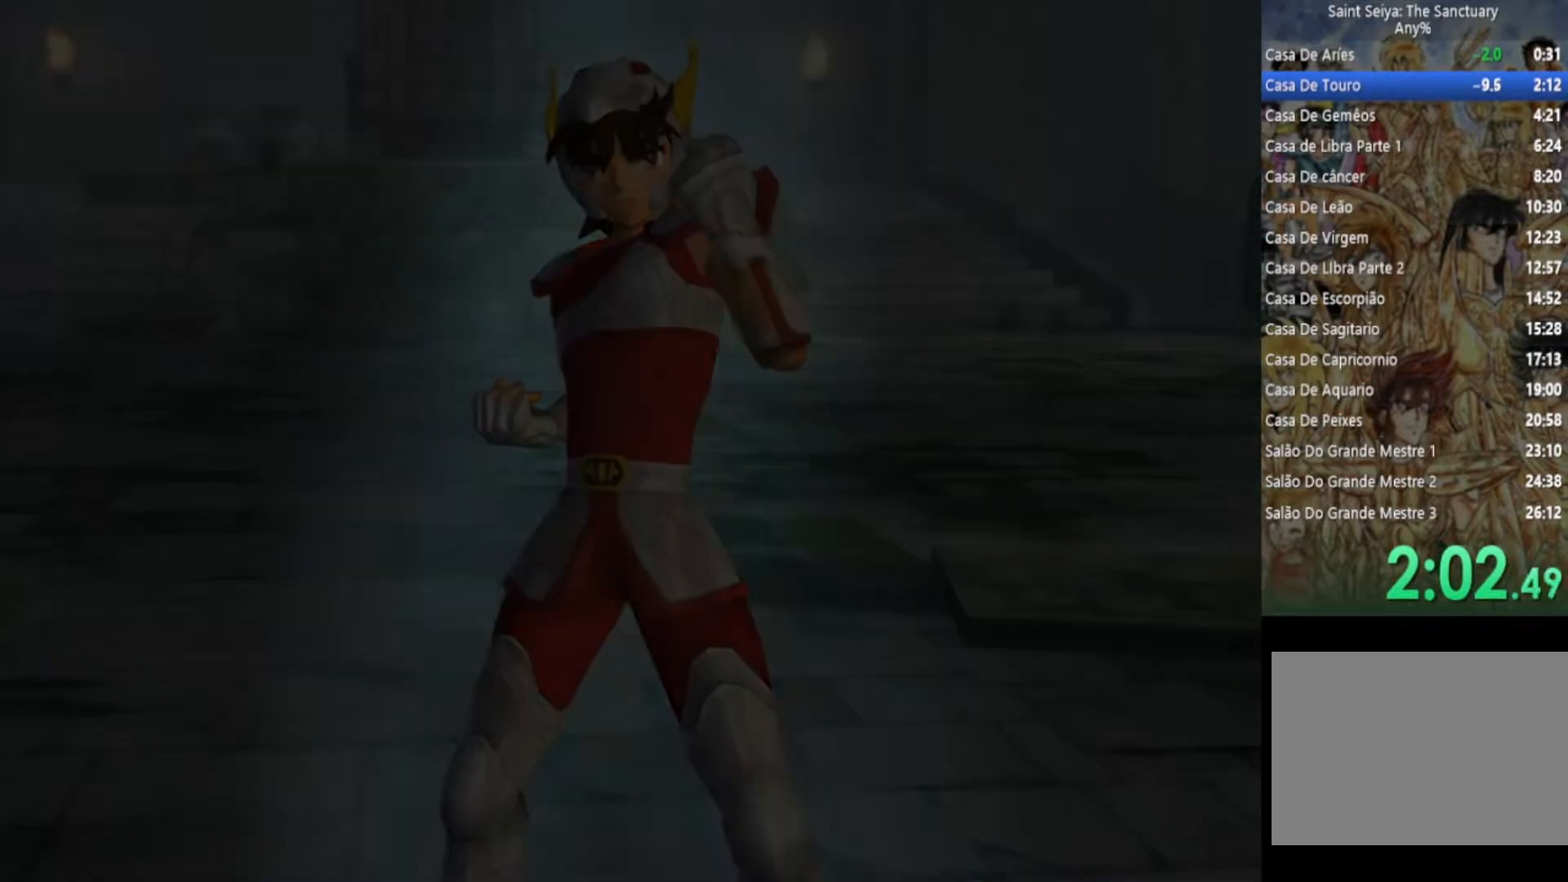
{"buttons": ["SQUARE"], "left_stick": "center", "right_stick": "center", "events": [[83, "SQUARE", "down"], [267, "SQUARE", "up"], [400, "SQUARE", "down"]]}
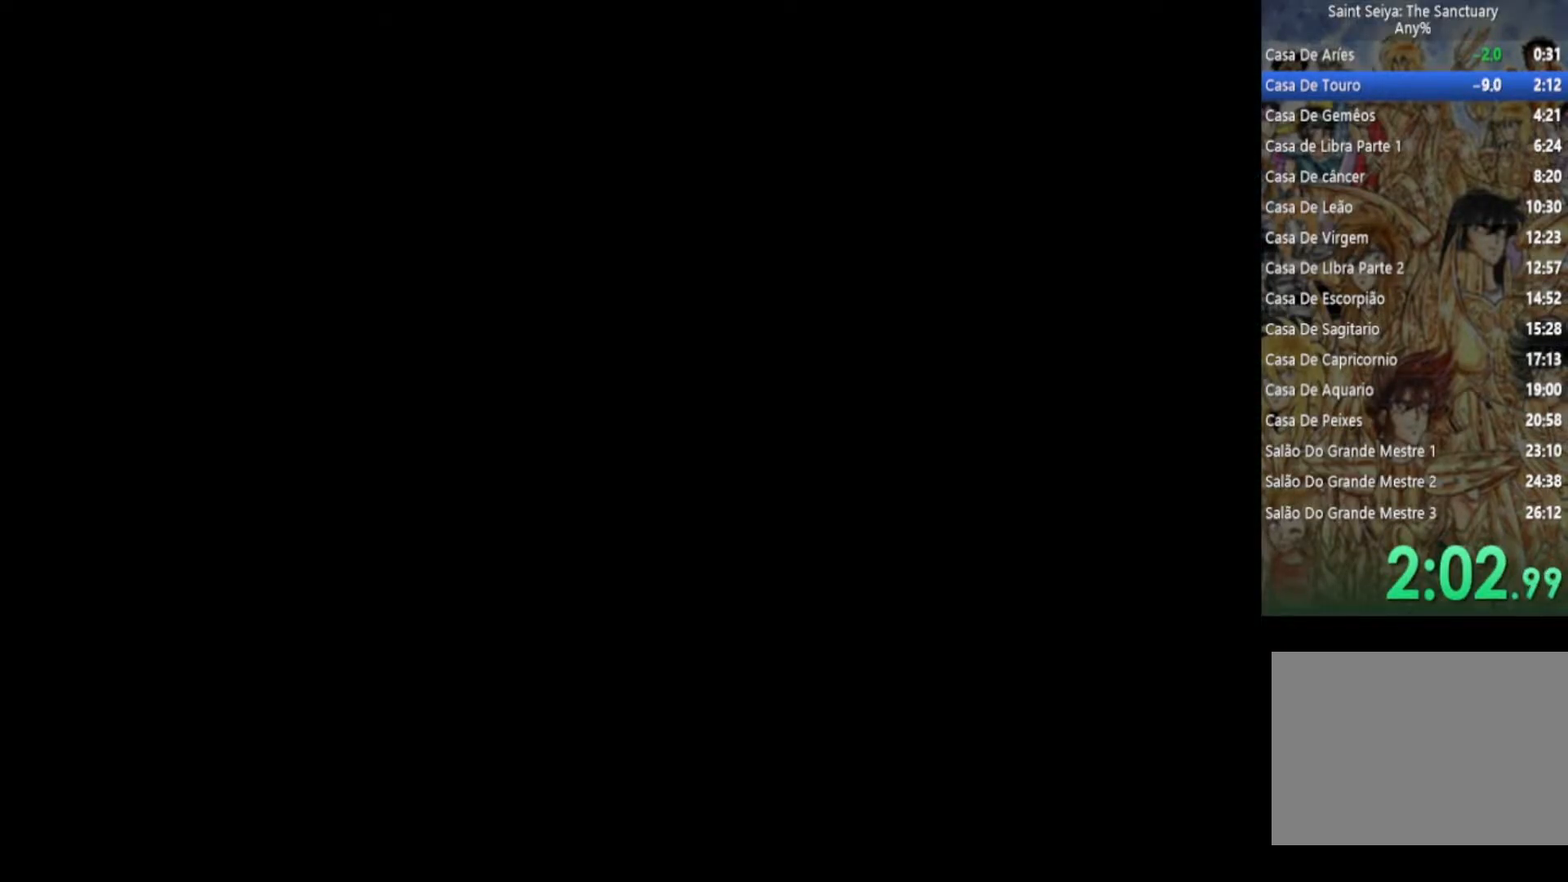
{"buttons": ["SQUARE", "TRIANGLE"], "left_stick": "center", "right_stick": "center", "events": [[50, "SQUARE", "up"], [83, "CROSS", "down"], [100, "CIRCLE", "down"], [133, "CROSS", "up"], [150, "TRIANGLE", "down"], [217, "CIRCLE", "up"], [217, "SQUARE", "down"], [267, "TRIANGLE", "up"], [350, "CROSS", "down"], [350, "SQUARE", "up"], [383, "CIRCLE", "down"], [433, "TRIANGLE", "down"], [467, "SQUARE", "down"], [483, "CIRCLE", "up"], [500, "CROSS", "up"]]}